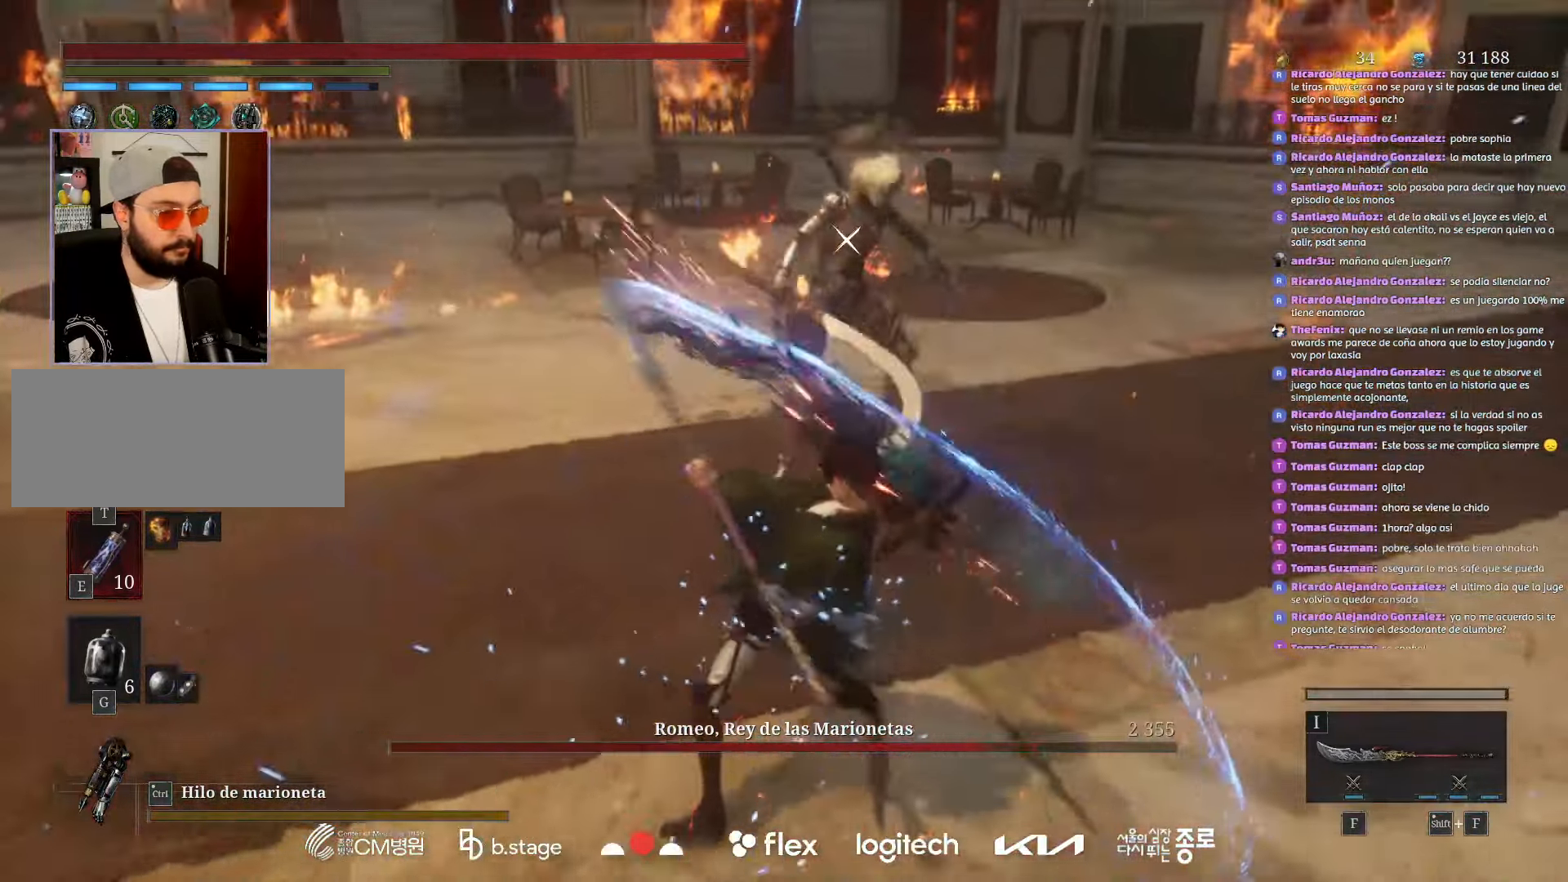
Gameplay with keyboard and mouse; each line is a JSON object with the keys and mouse buttons held at the frame after it. "events" lists presses ("down") and releases ("up") of "a", "ctrl", "d", "e", "f", "q", "r", "s", "shift", "space", "tab", "w", "mouse_left", "mouse_wheel", "mouse_right", "mouse_mb4" and "mouse_mb5" between this image and that frame as [ms after this image, input, new state], when the widget could be followed in between. "mouse_left", "mouse_wheel", "mouse_right", "mouse_mb4", "mouse_mb5" = the "left", "wheel", "right", "mb4", "mb5" buttons of the "mouse" list. No other keys are recorded. "wheel" means that the mouse wheel is clicked or scrolled. Mouse movement is not recorded.
{"keys": [], "mouse": ["right"], "events": [[300, "mouse_right", "down"]]}
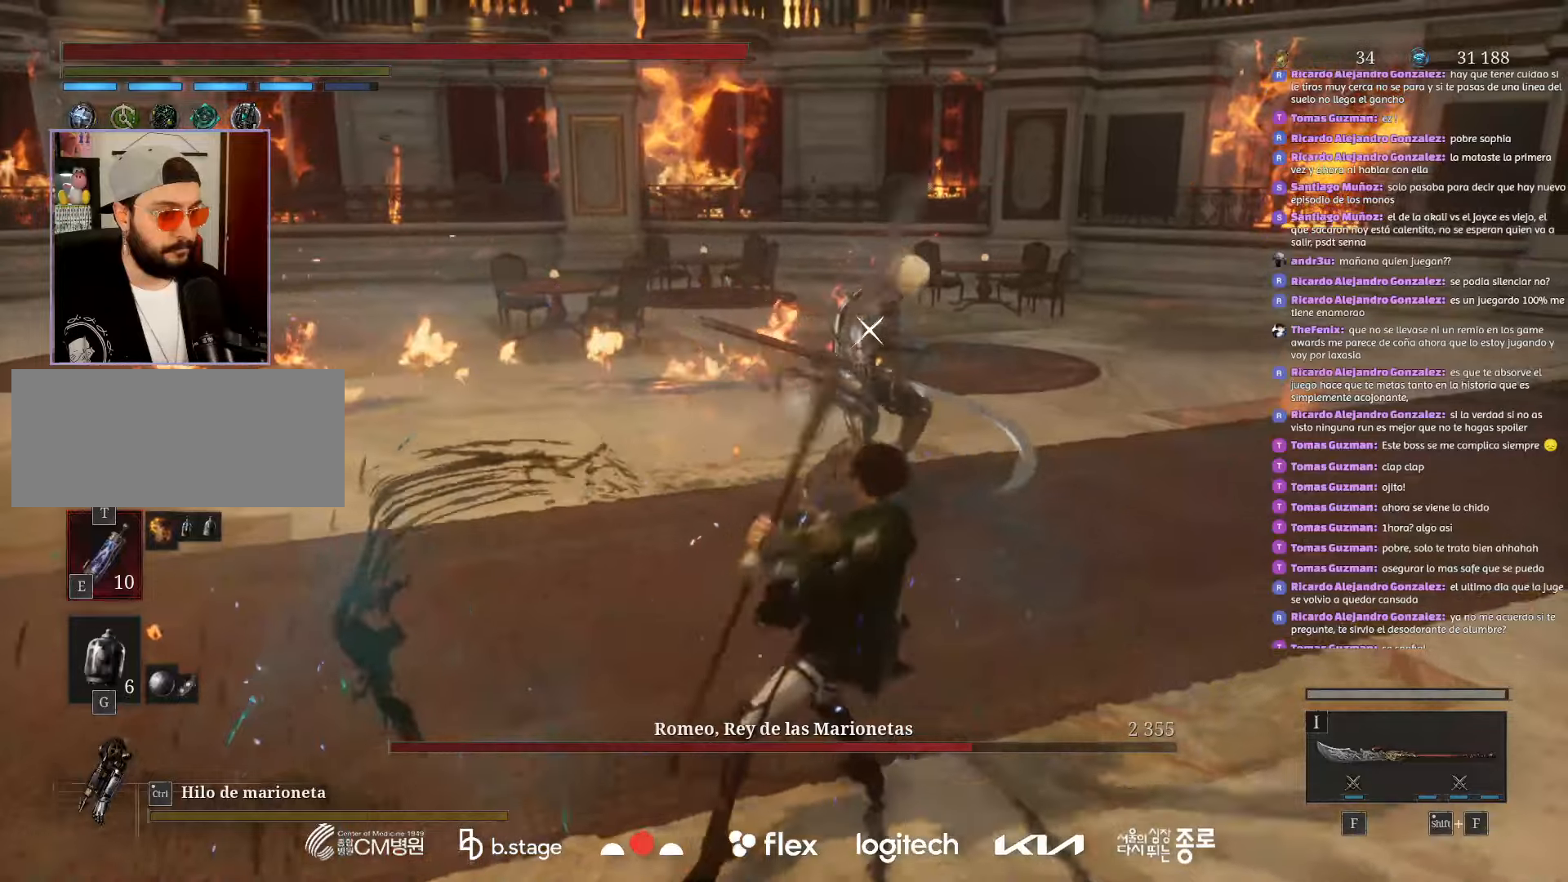
{"keys": [], "mouse": [], "events": [[67, "mouse_right", "up"]]}
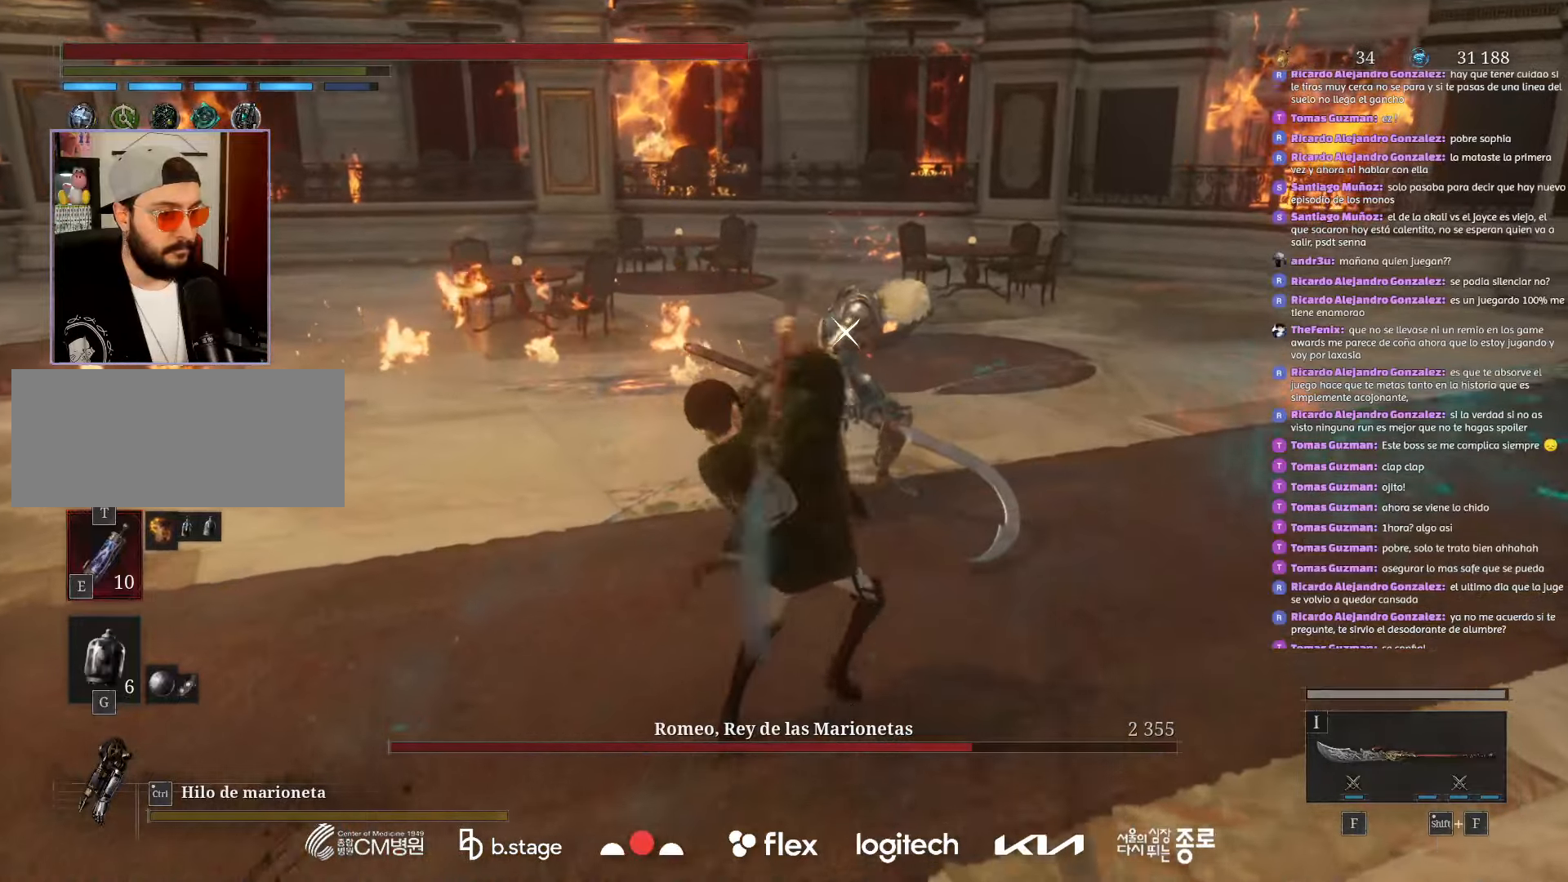
{"keys": [], "mouse": [], "events": []}
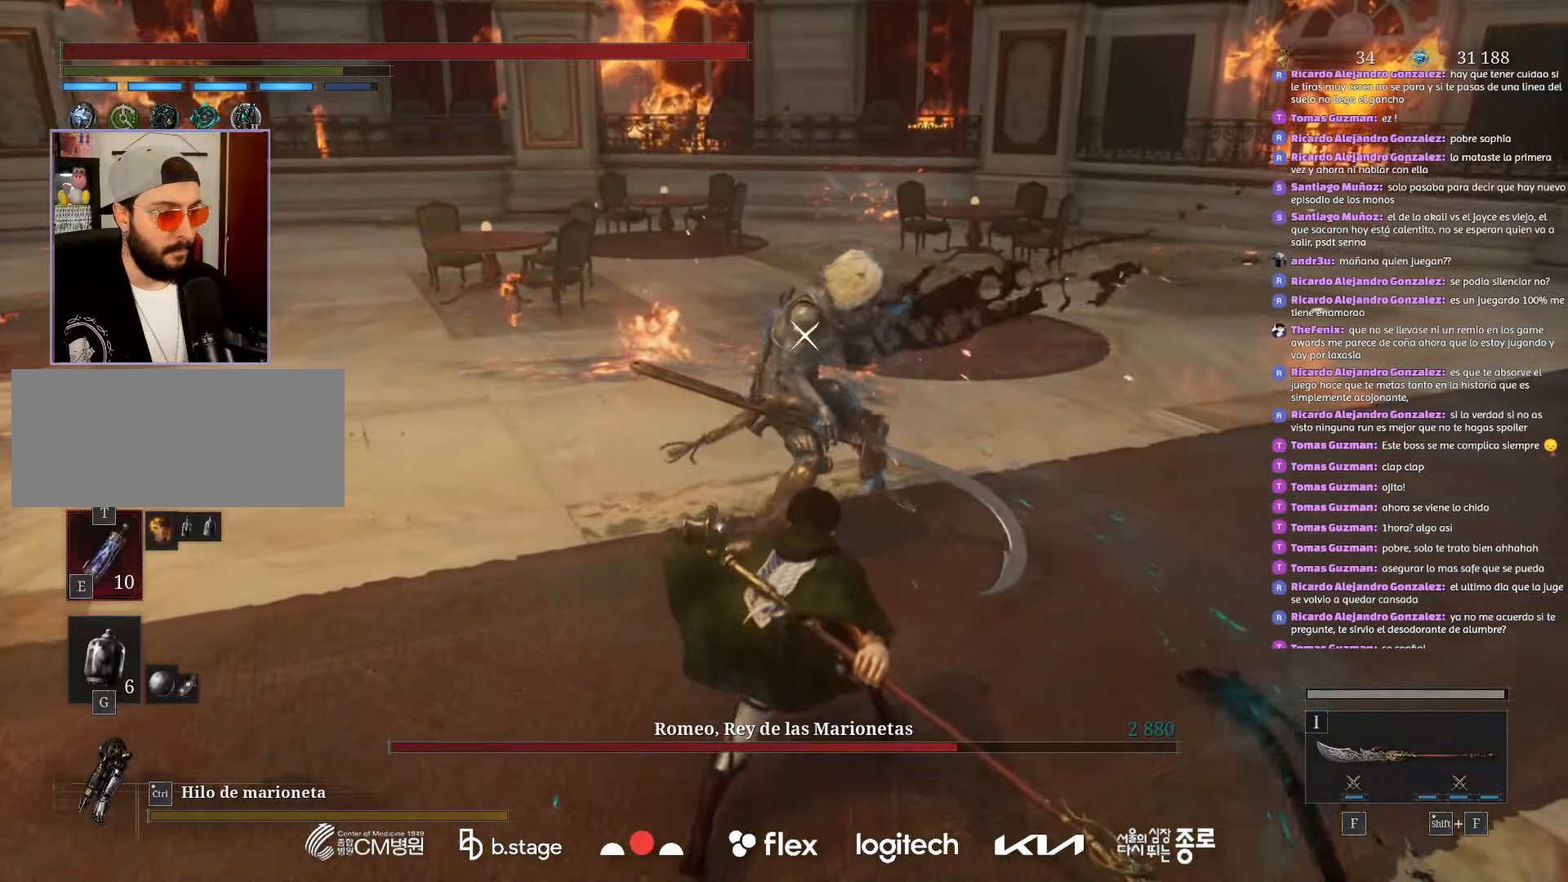
{"keys": [], "mouse": [], "events": [[183, "mouse_right", "down"], [317, "mouse_right", "up"]]}
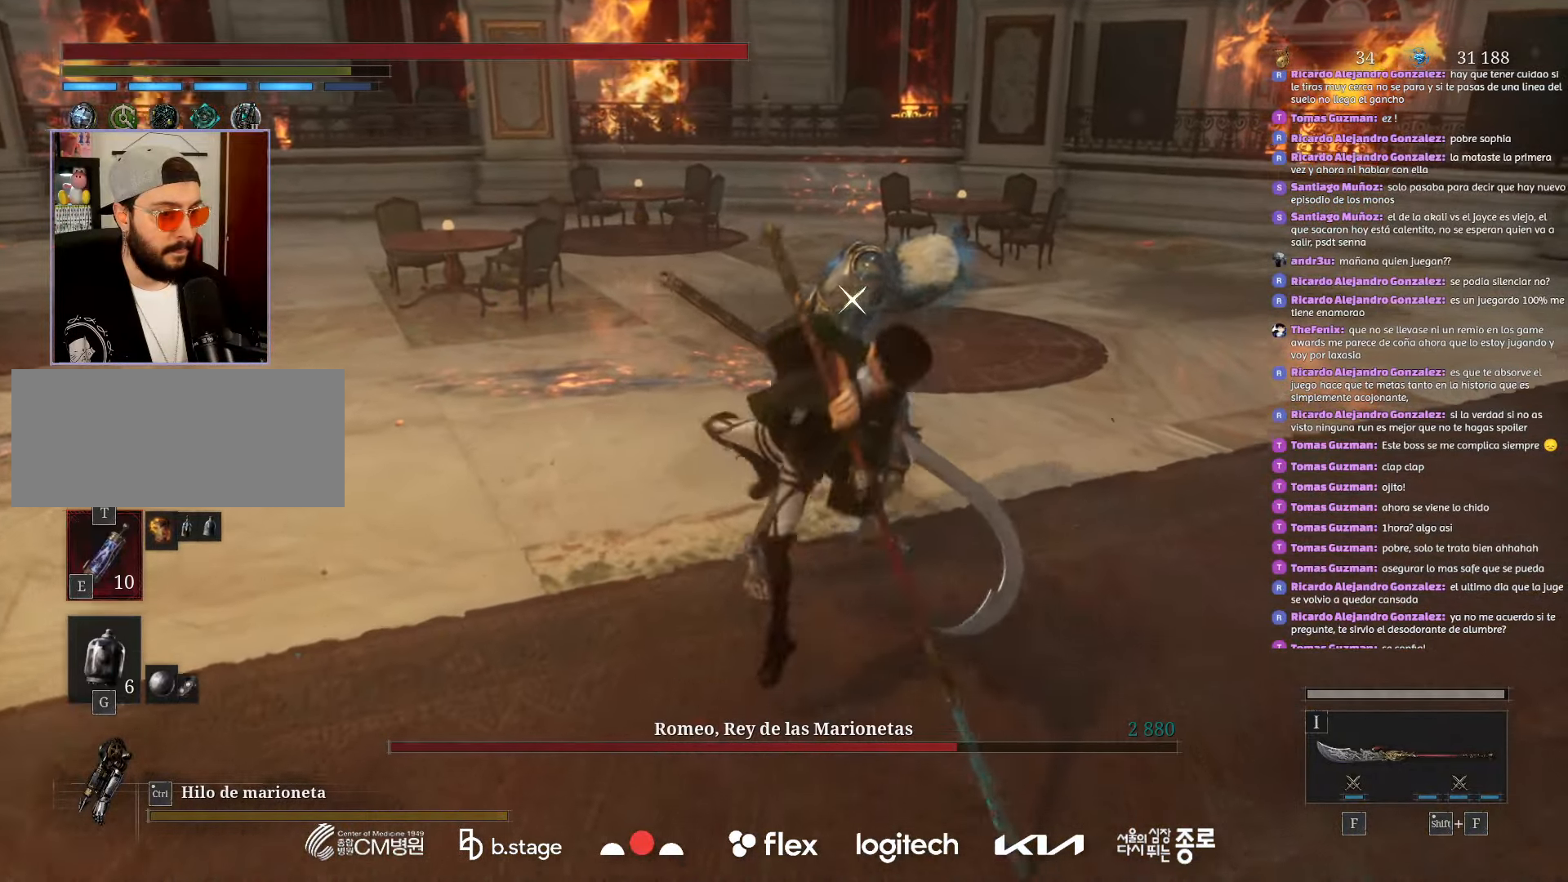
{"keys": [], "mouse": [], "events": []}
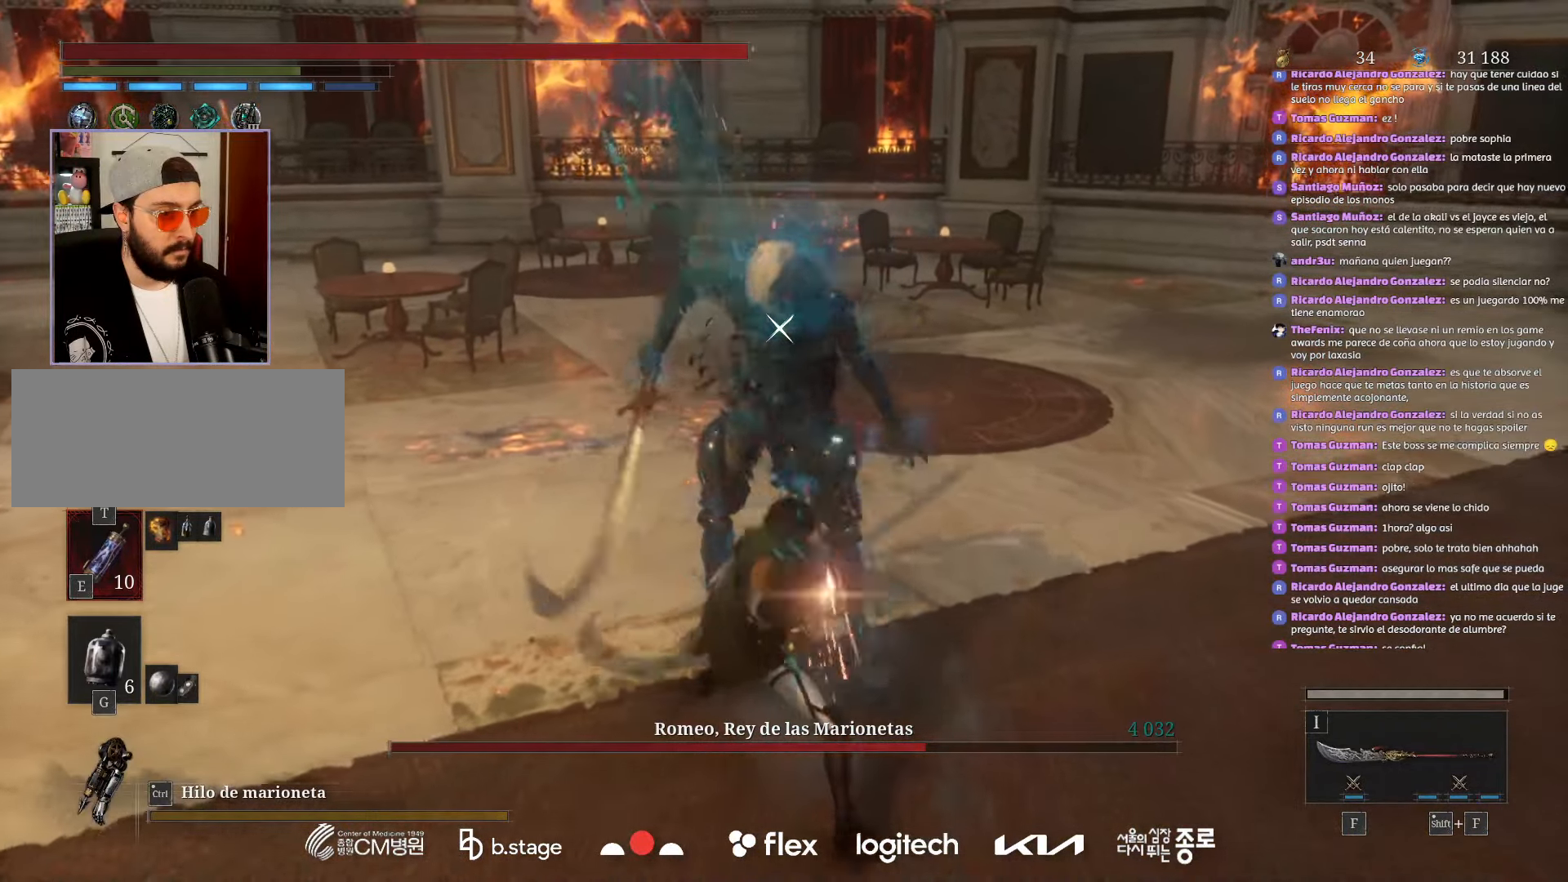
{"keys": ["s"], "mouse": [], "events": [[83, "s", "down"], [200, "mouse_left", "down"], [317, "mouse_left", "up"]]}
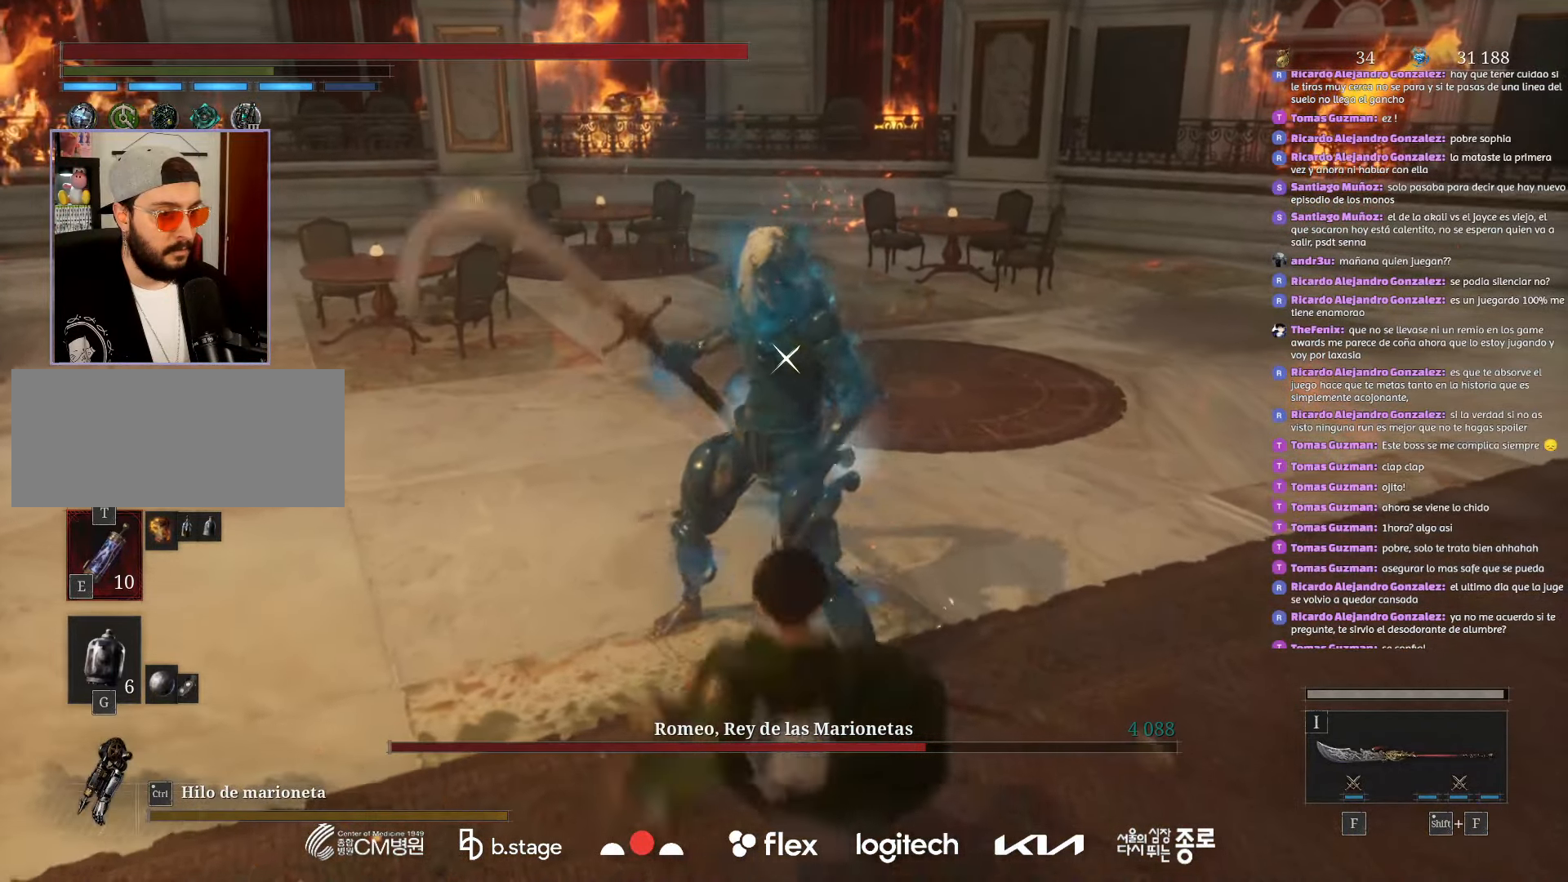
{"keys": ["s"], "mouse": [], "events": [[350, "mouse_left", "down"], [467, "mouse_left", "up"]]}
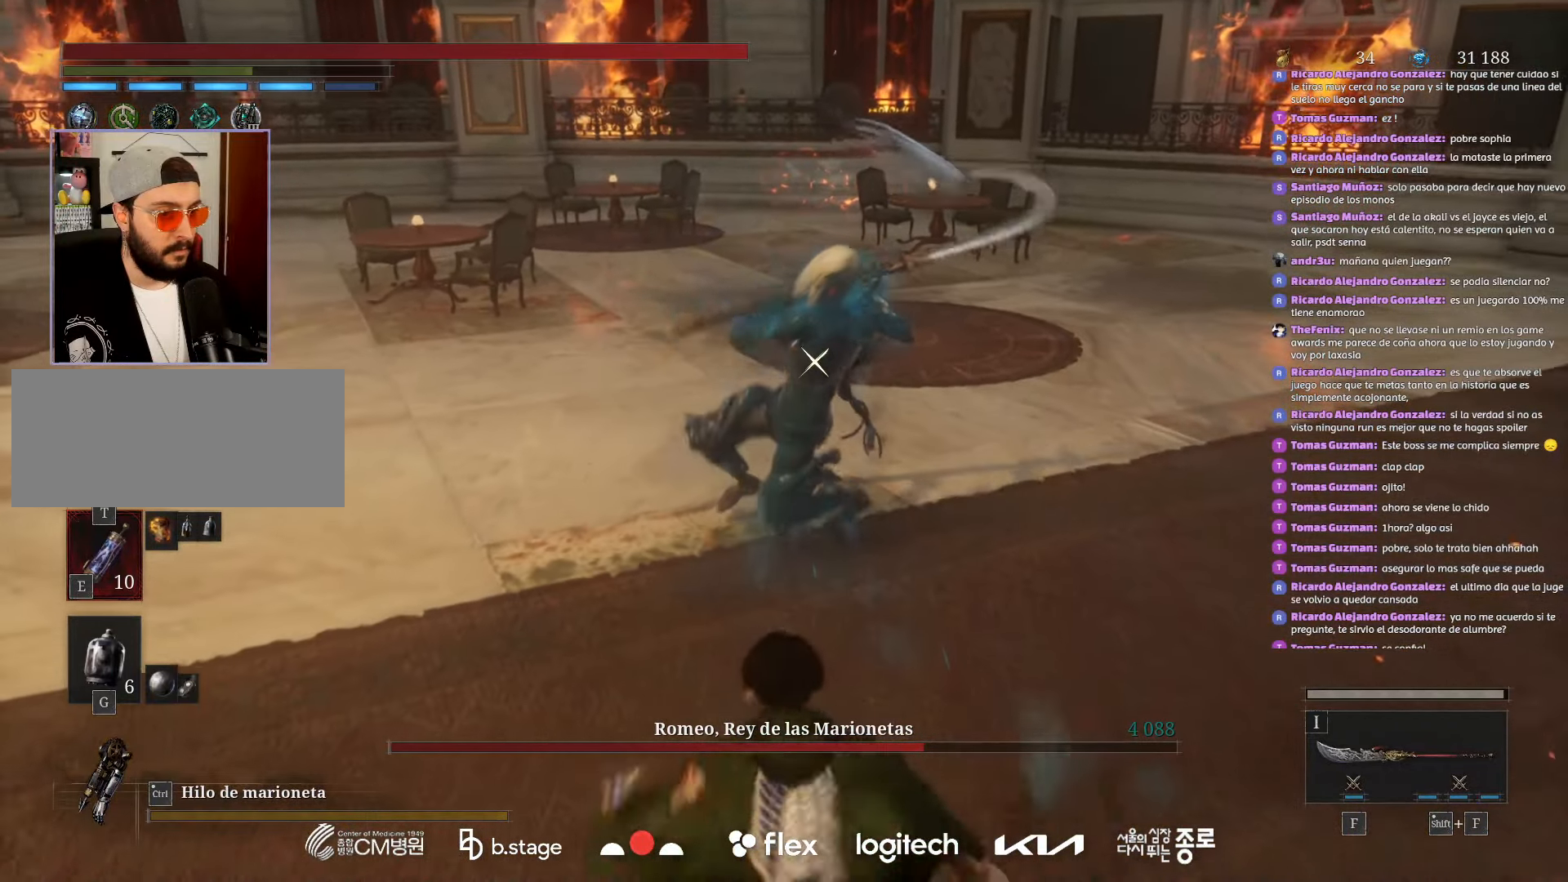
{"keys": ["s"], "mouse": [], "events": []}
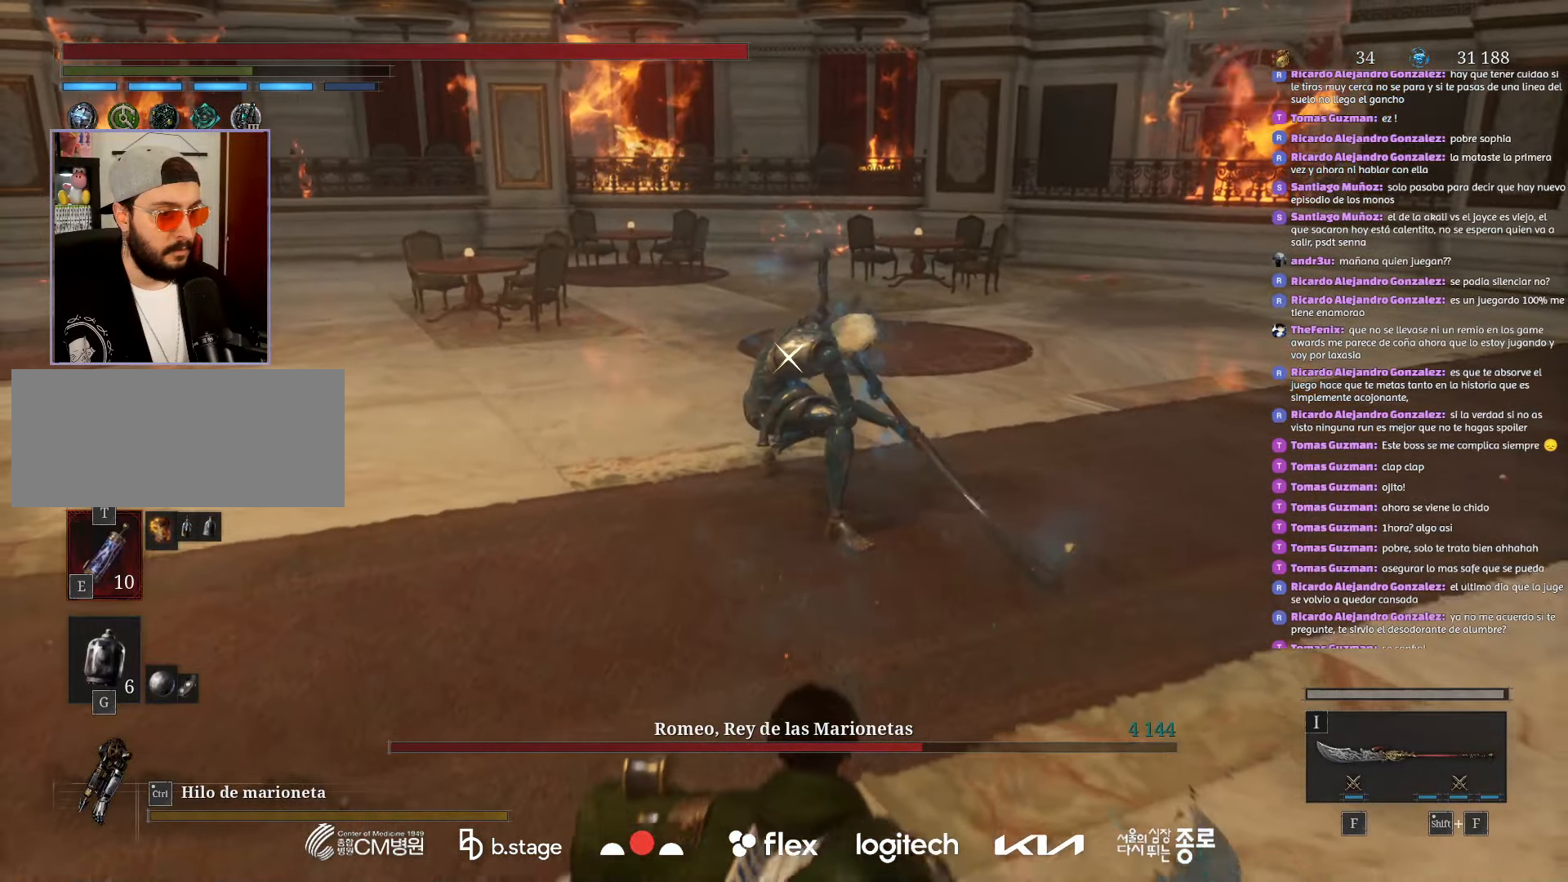
{"keys": ["w"], "mouse": [], "events": [[117, "s", "up"], [433, "w", "down"]]}
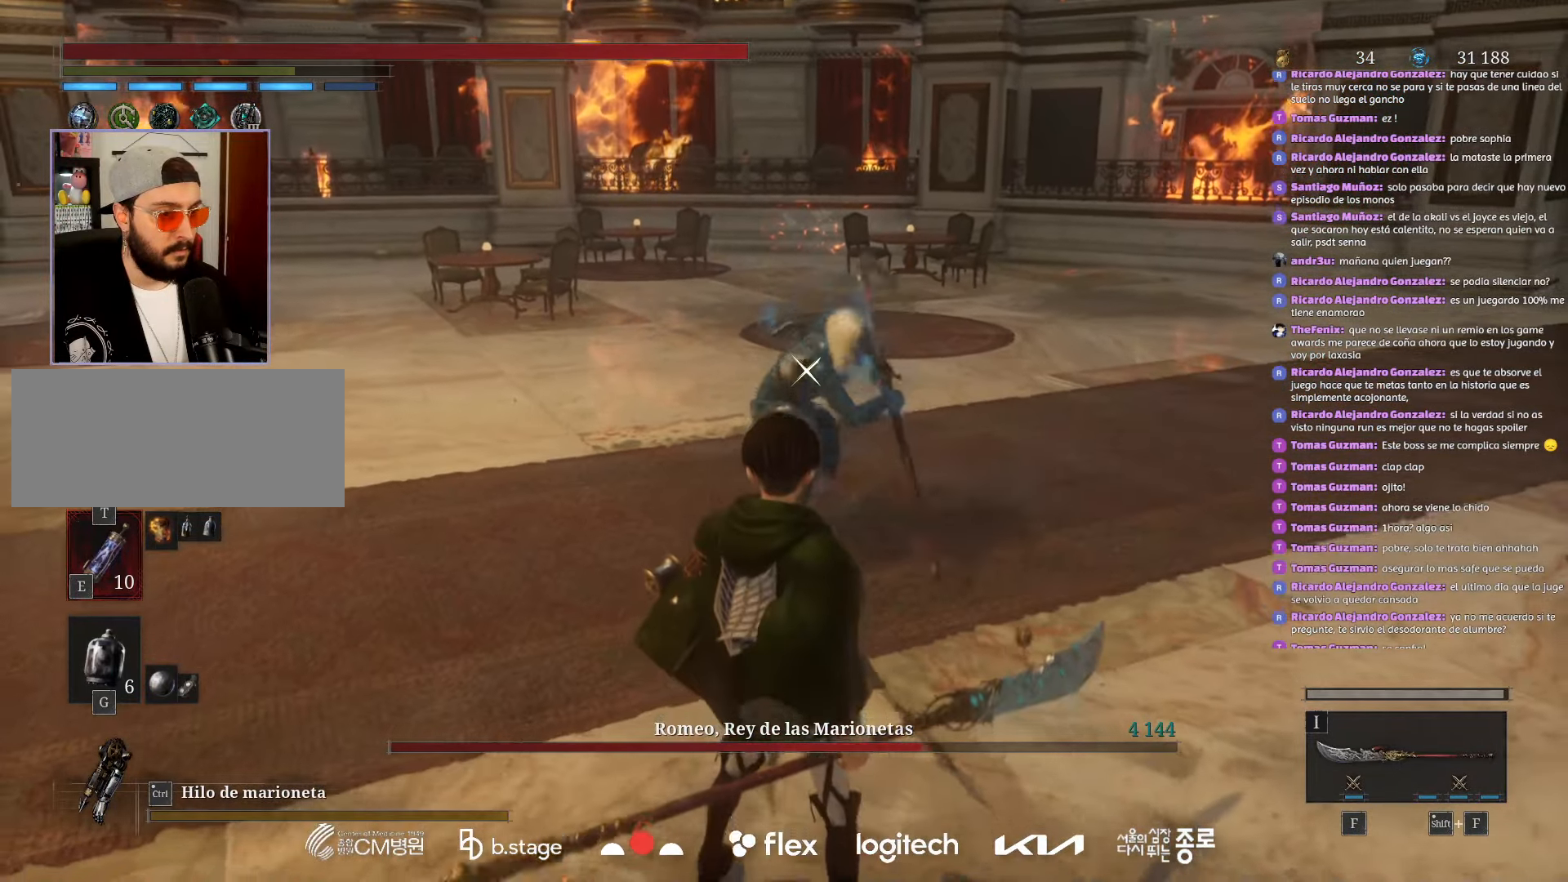
{"keys": [], "mouse": [], "events": [[67, "w", "up"], [133, "f", "down"], [267, "f", "up"]]}
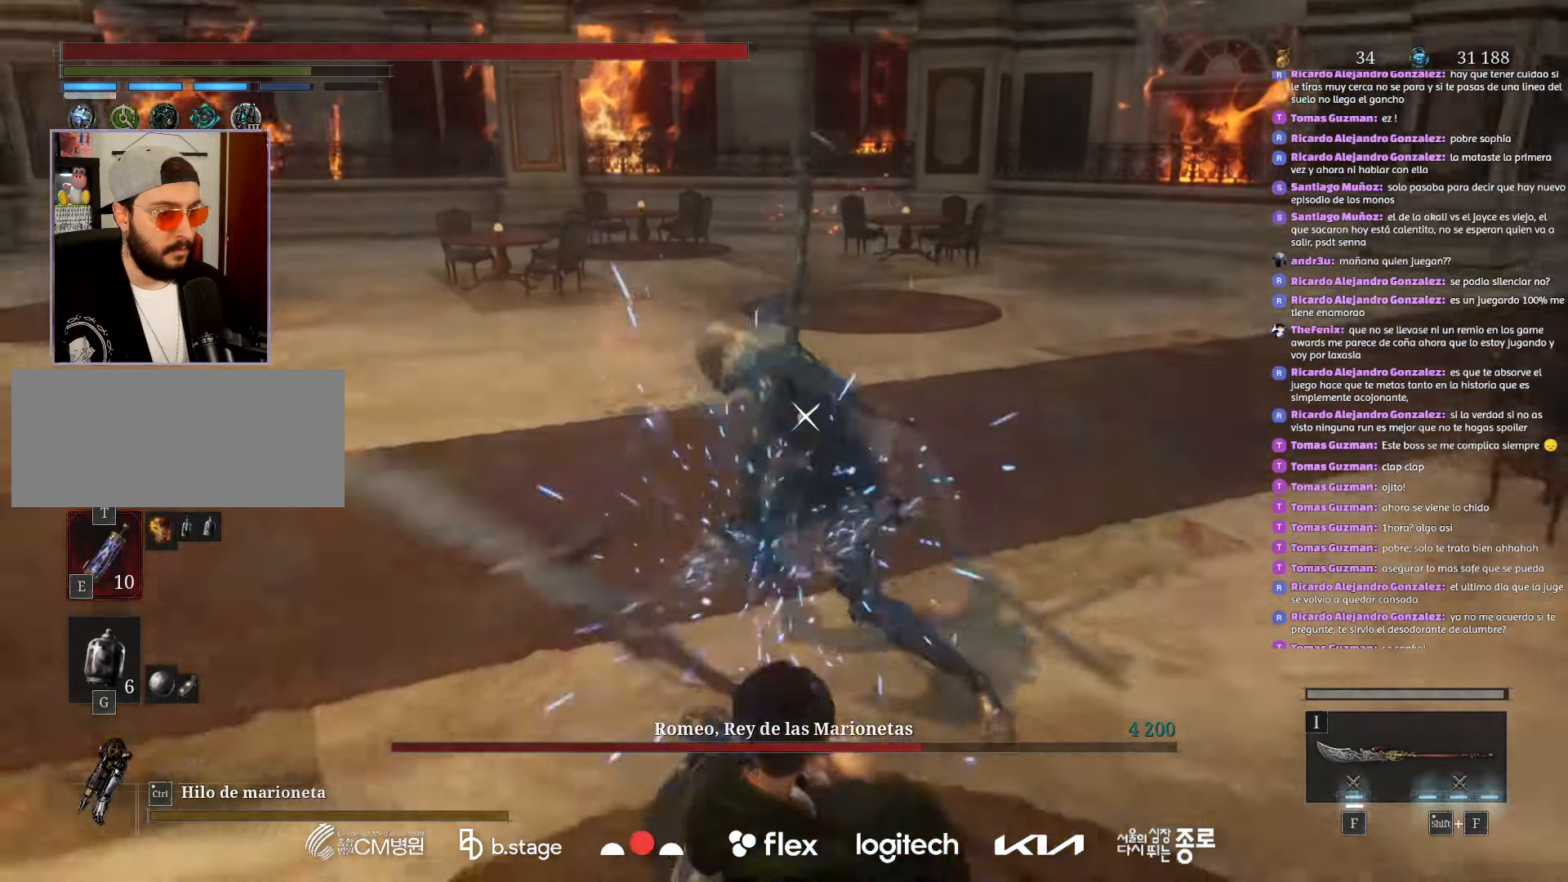
{"keys": [], "mouse": [], "events": [[317, "mouse_right", "down"], [467, "mouse_right", "up"]]}
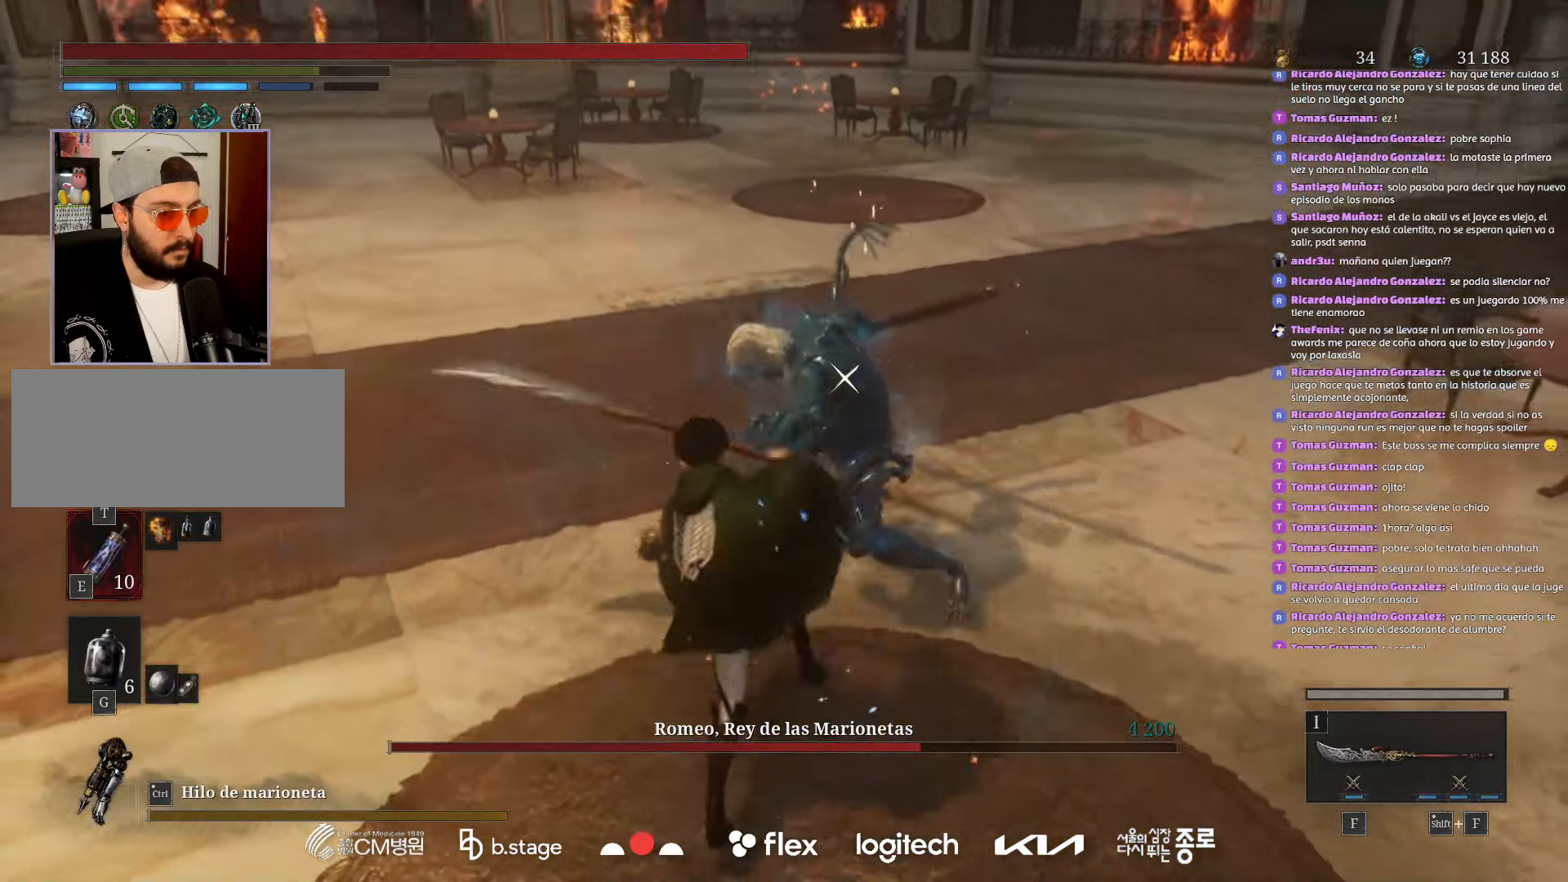
{"keys": [], "mouse": [], "events": []}
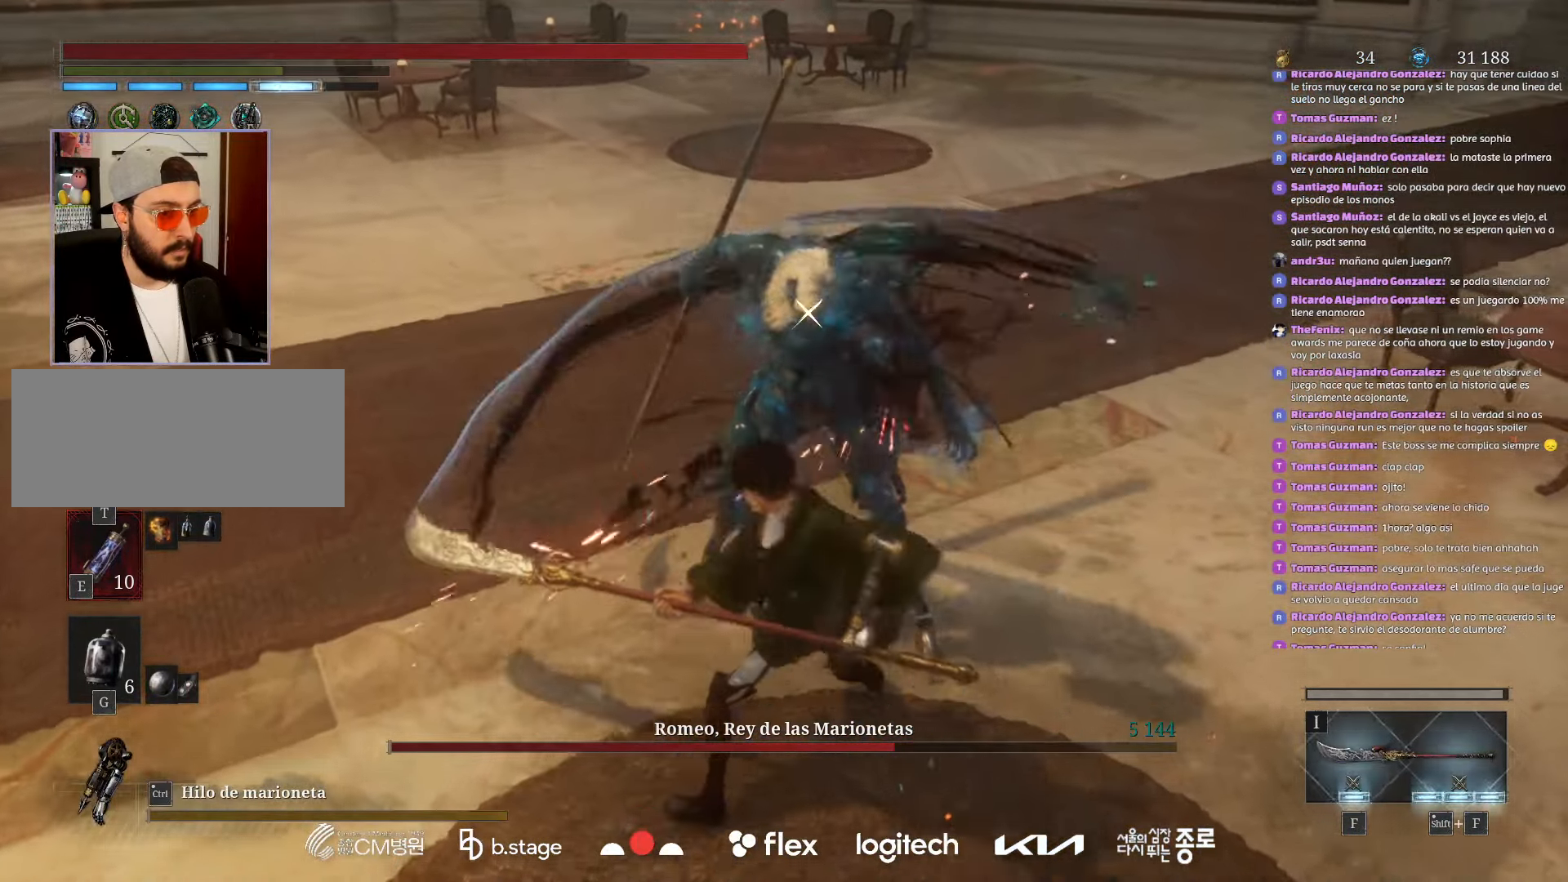
{"keys": ["s"], "mouse": [], "events": [[50, "s", "down"], [67, "mouse_left", "down"], [167, "mouse_left", "up"]]}
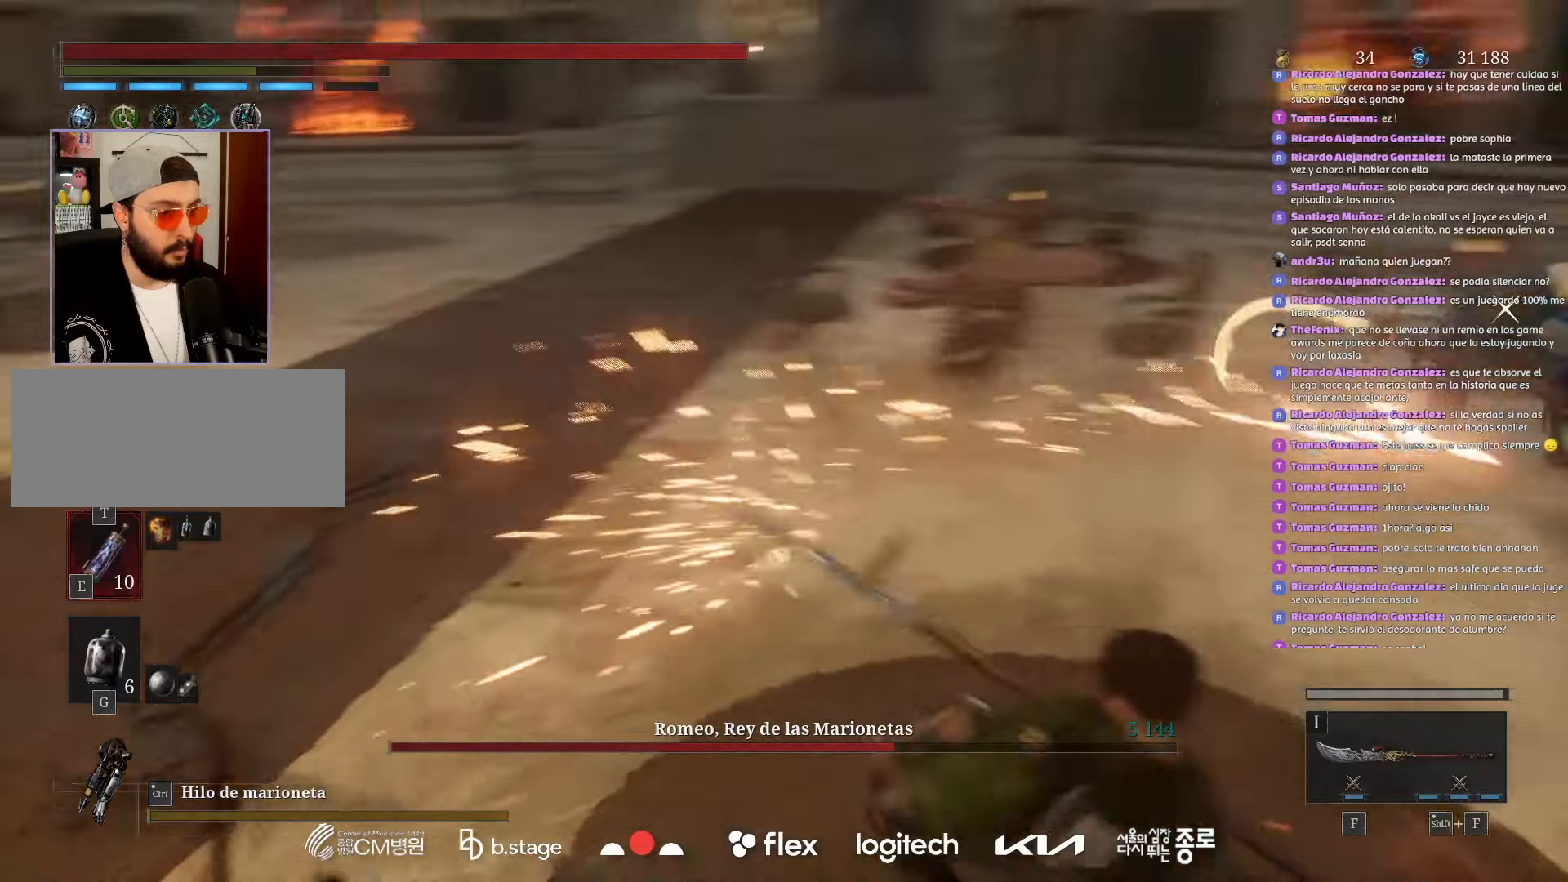
{"keys": ["a", "s"], "mouse": [], "events": [[167, "a", "down"]]}
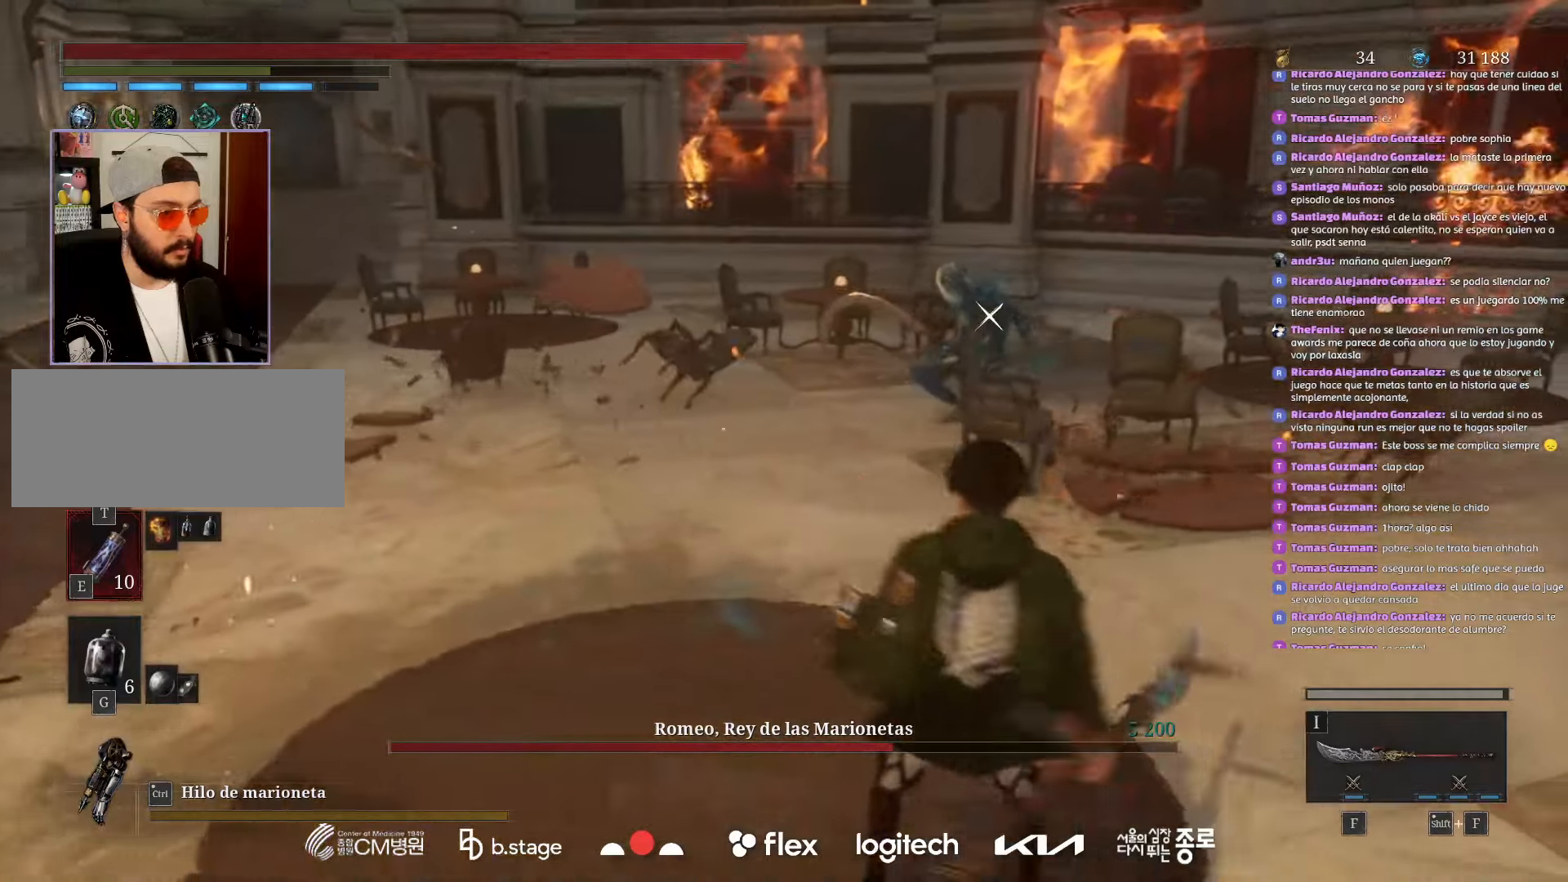
{"keys": [], "mouse": [], "events": [[200, "a", "up"], [233, "s", "up"]]}
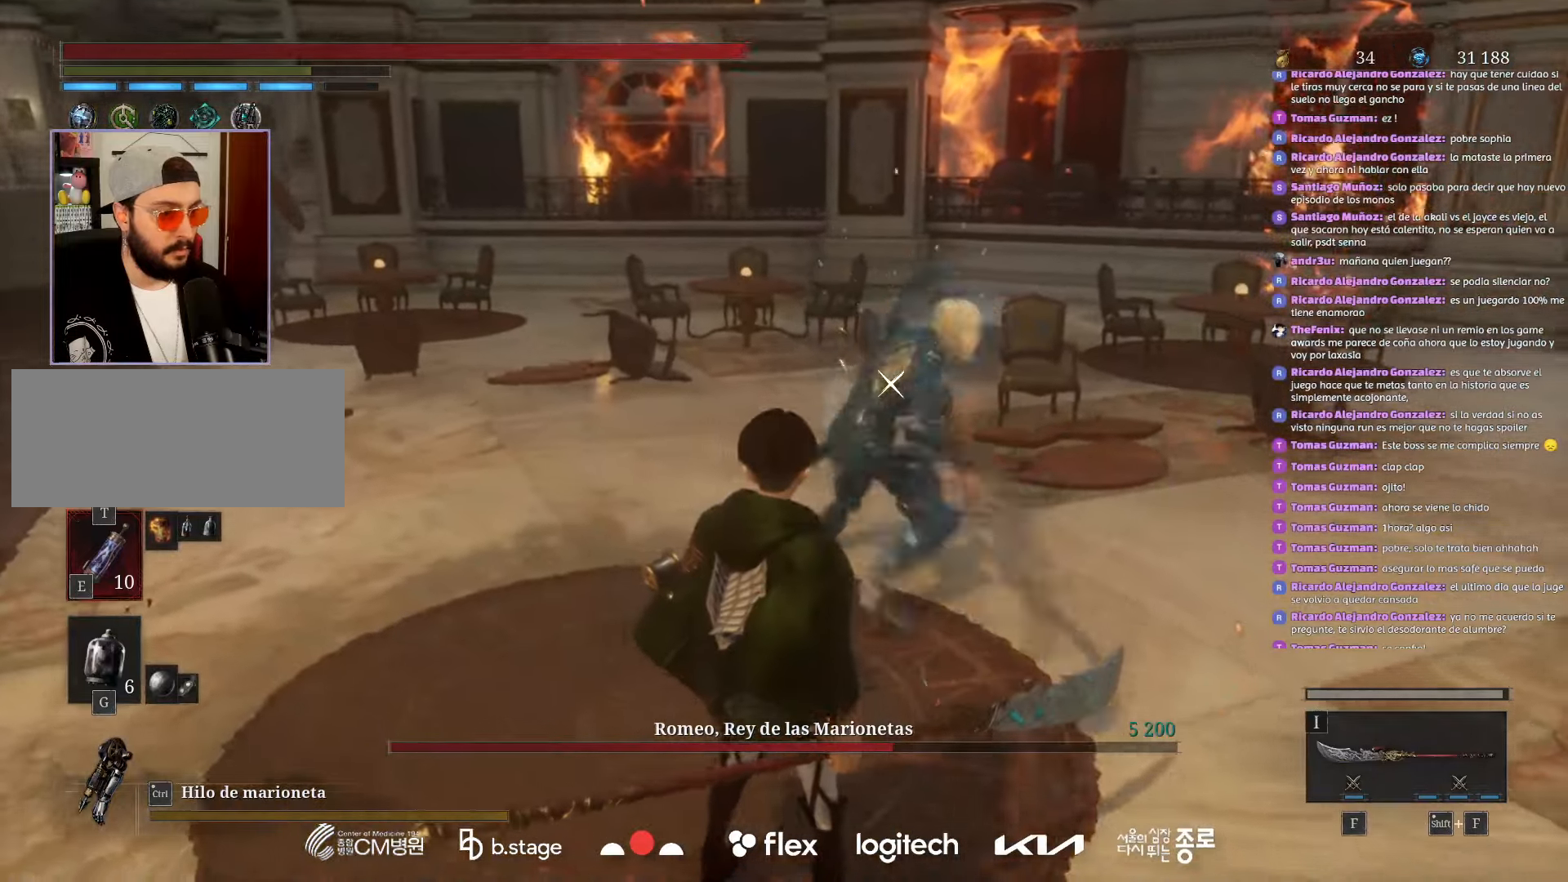
{"keys": [], "mouse": ["right"], "events": [[100, "f", "down"], [283, "f", "up"], [433, "mouse_right", "down"]]}
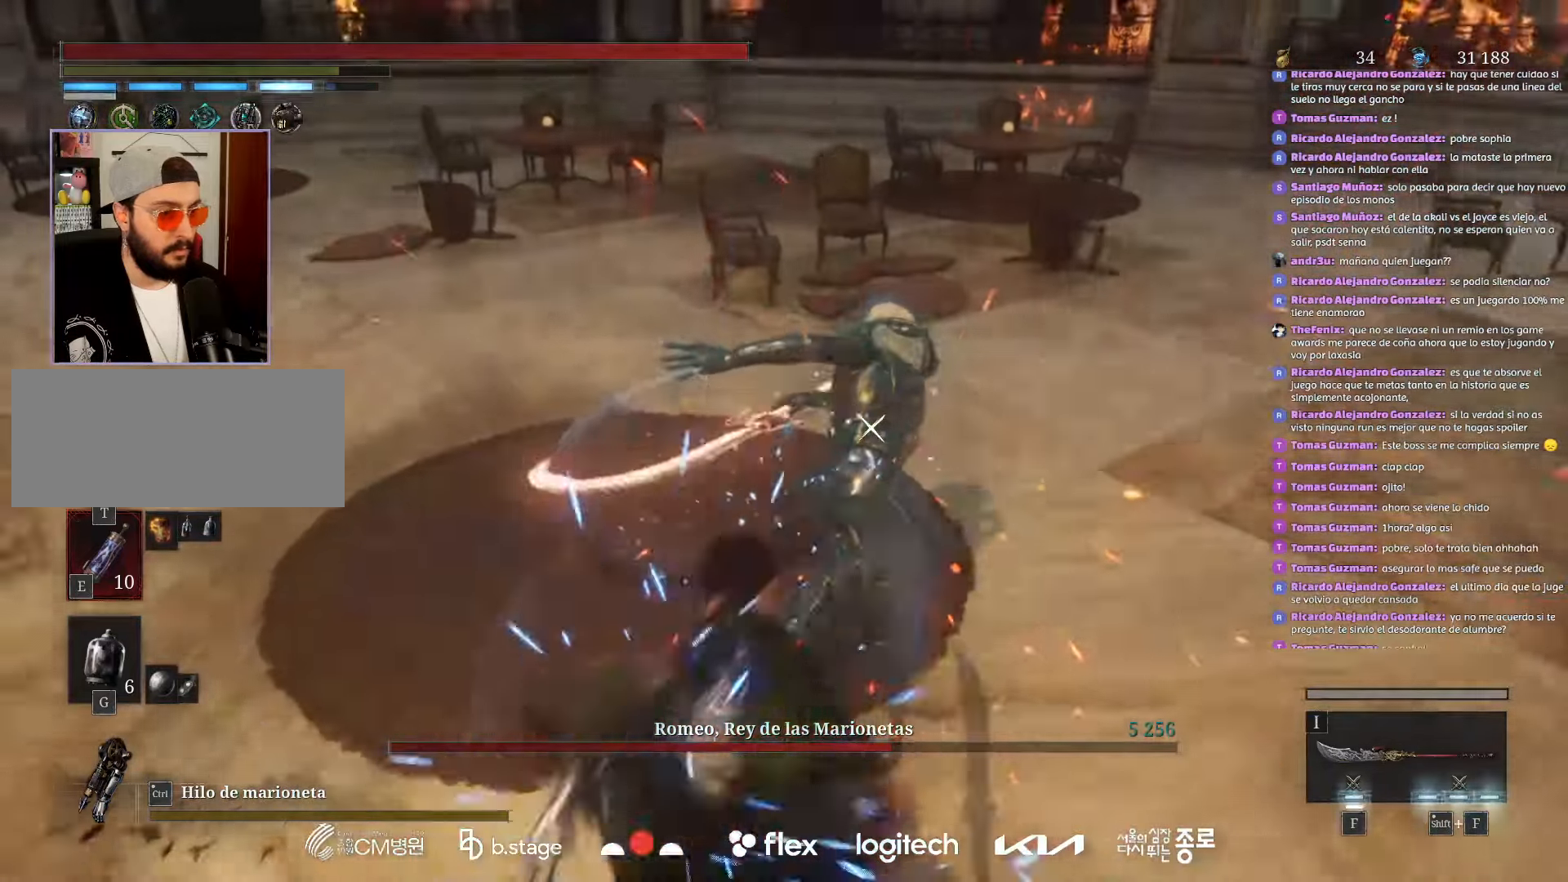
{"keys": [], "mouse": [], "events": [[117, "mouse_right", "up"]]}
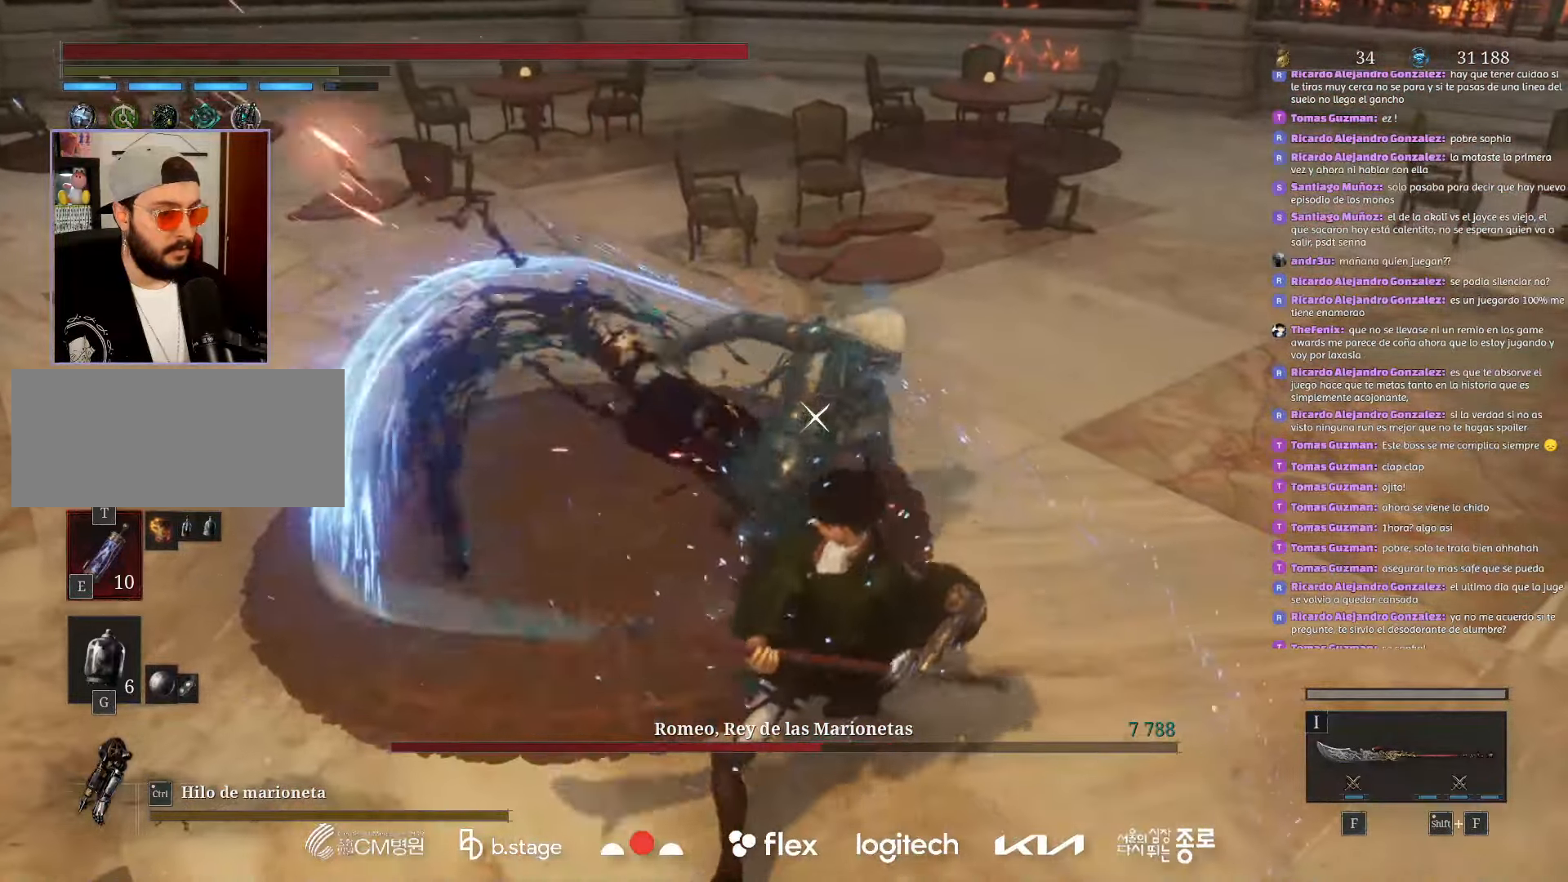
{"keys": [], "mouse": [], "events": [[183, "mouse_right", "down"], [367, "mouse_right", "up"]]}
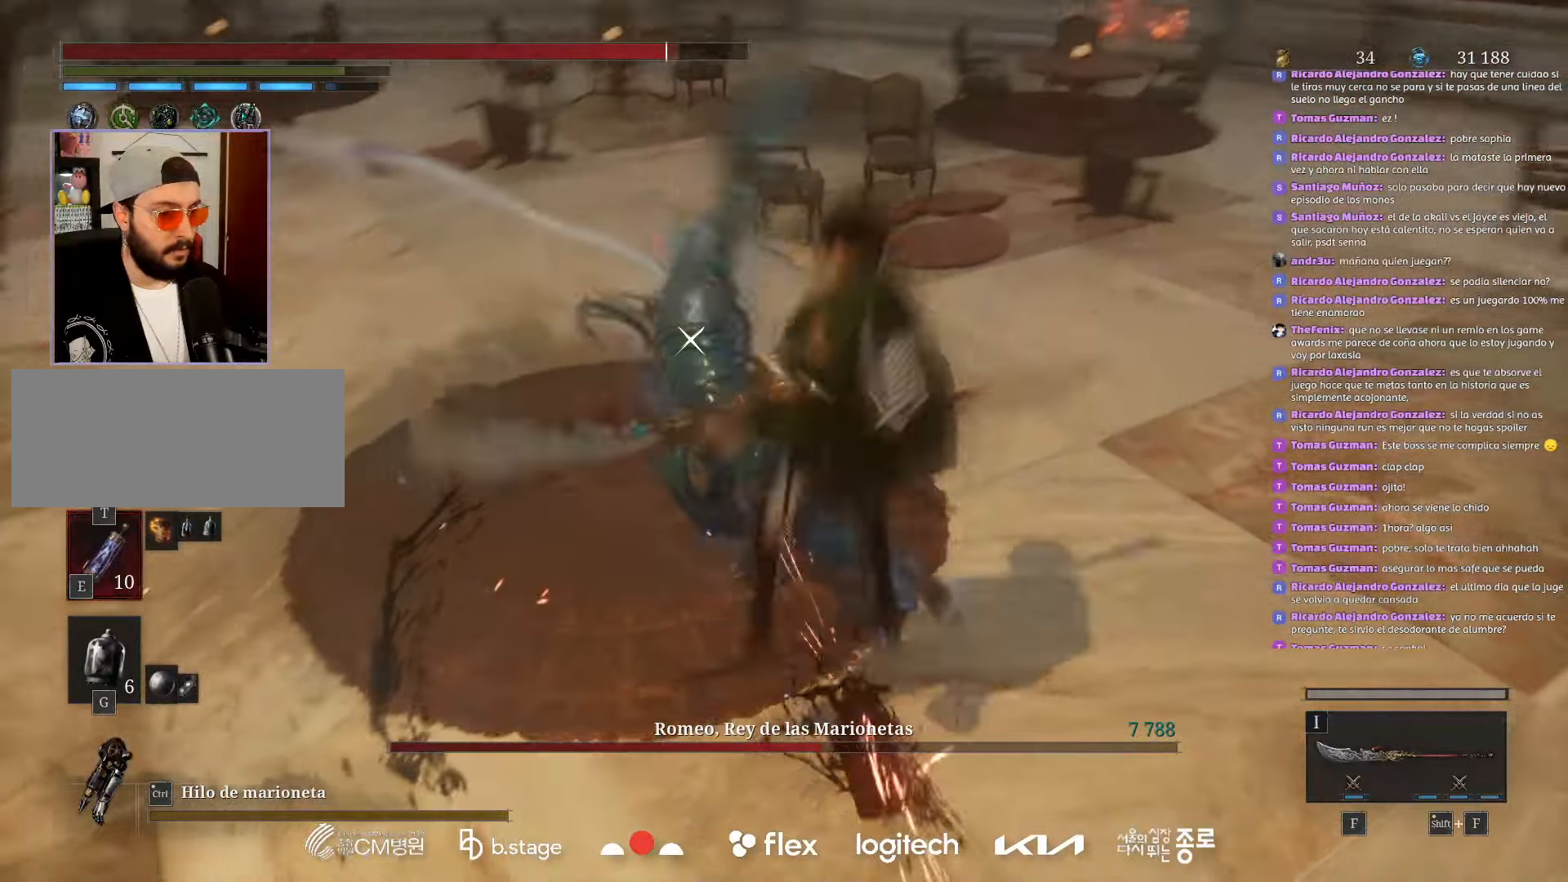
{"keys": ["s"], "mouse": [], "events": [[483, "s", "down"]]}
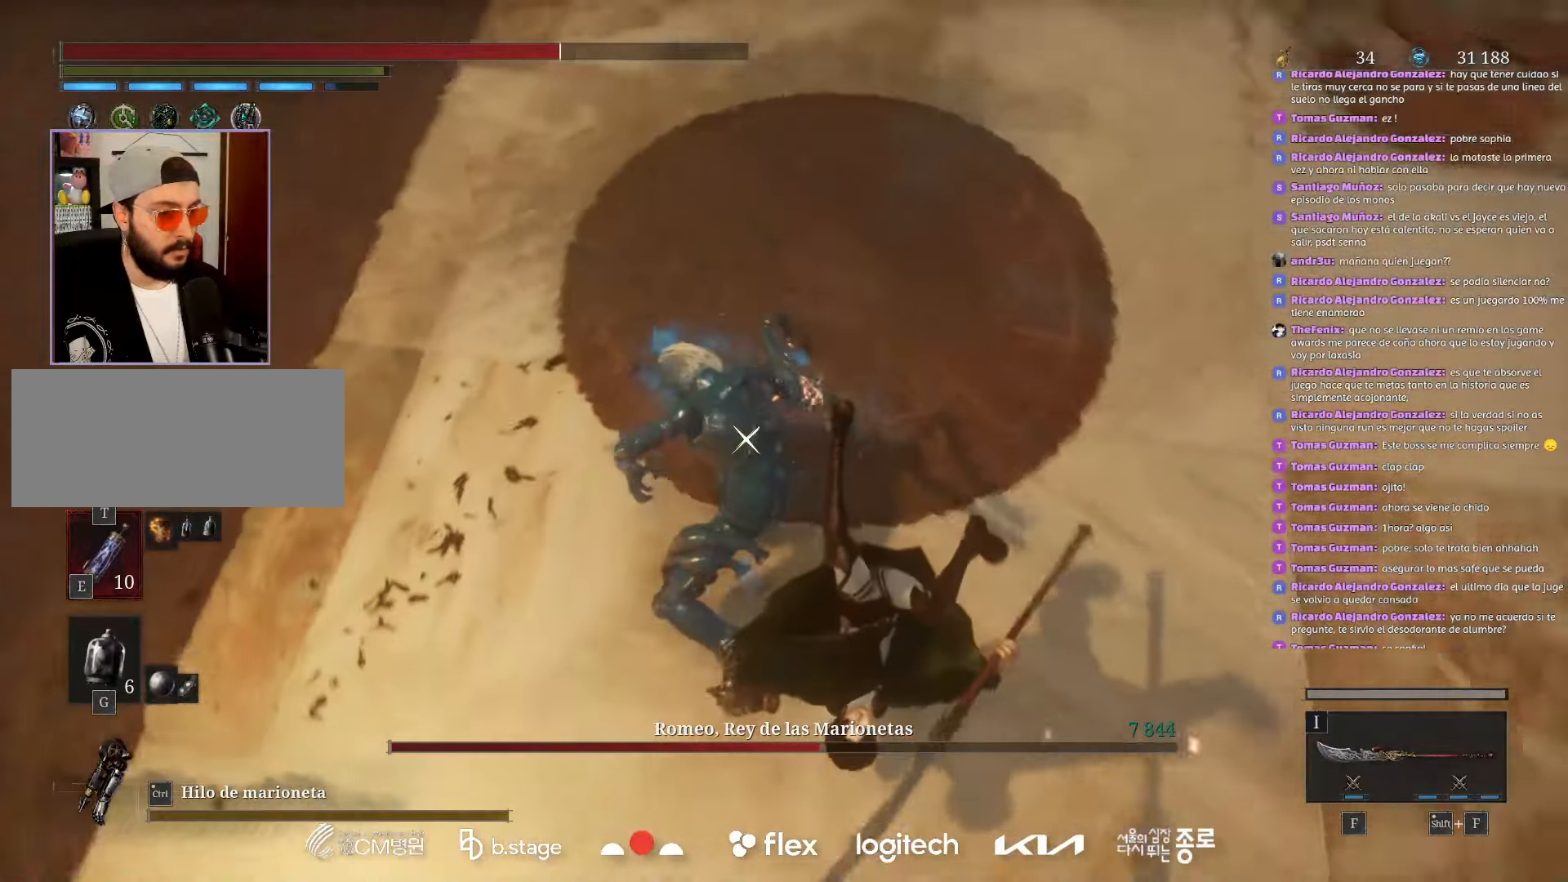
{"keys": ["d", "s"], "mouse": ["left"], "events": [[83, "d", "down"], [83, "mouse_left", "down"], [183, "mouse_left", "up"], [267, "mouse_left", "down"], [367, "mouse_left", "up"], [450, "mouse_left", "down"]]}
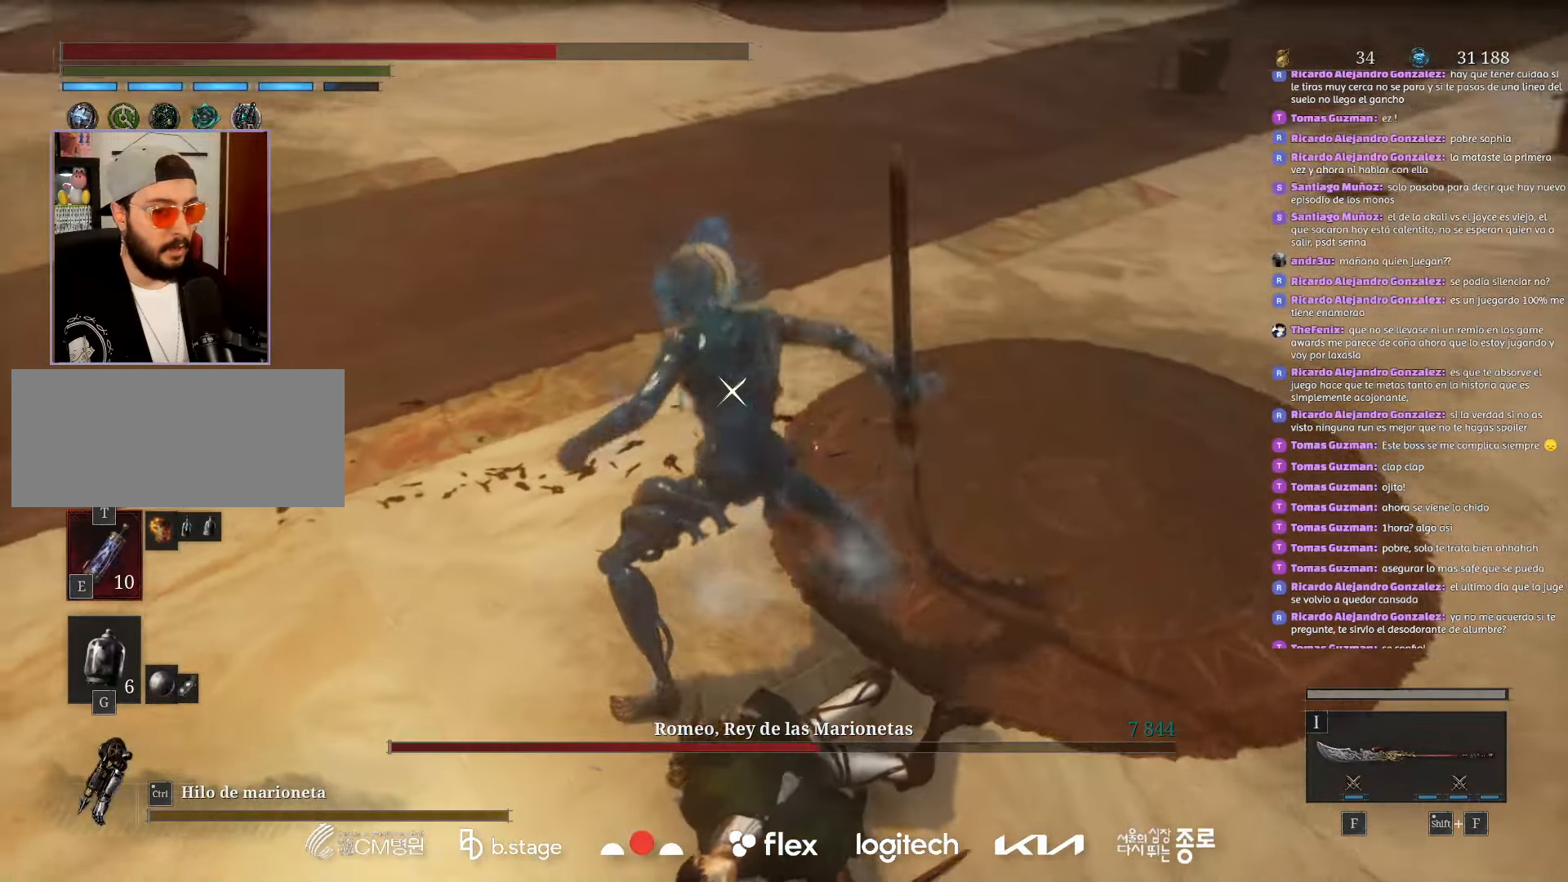
{"keys": ["d", "s"], "mouse": [], "events": [[50, "mouse_left", "up"], [117, "mouse_left", "down"], [233, "mouse_left", "up"]]}
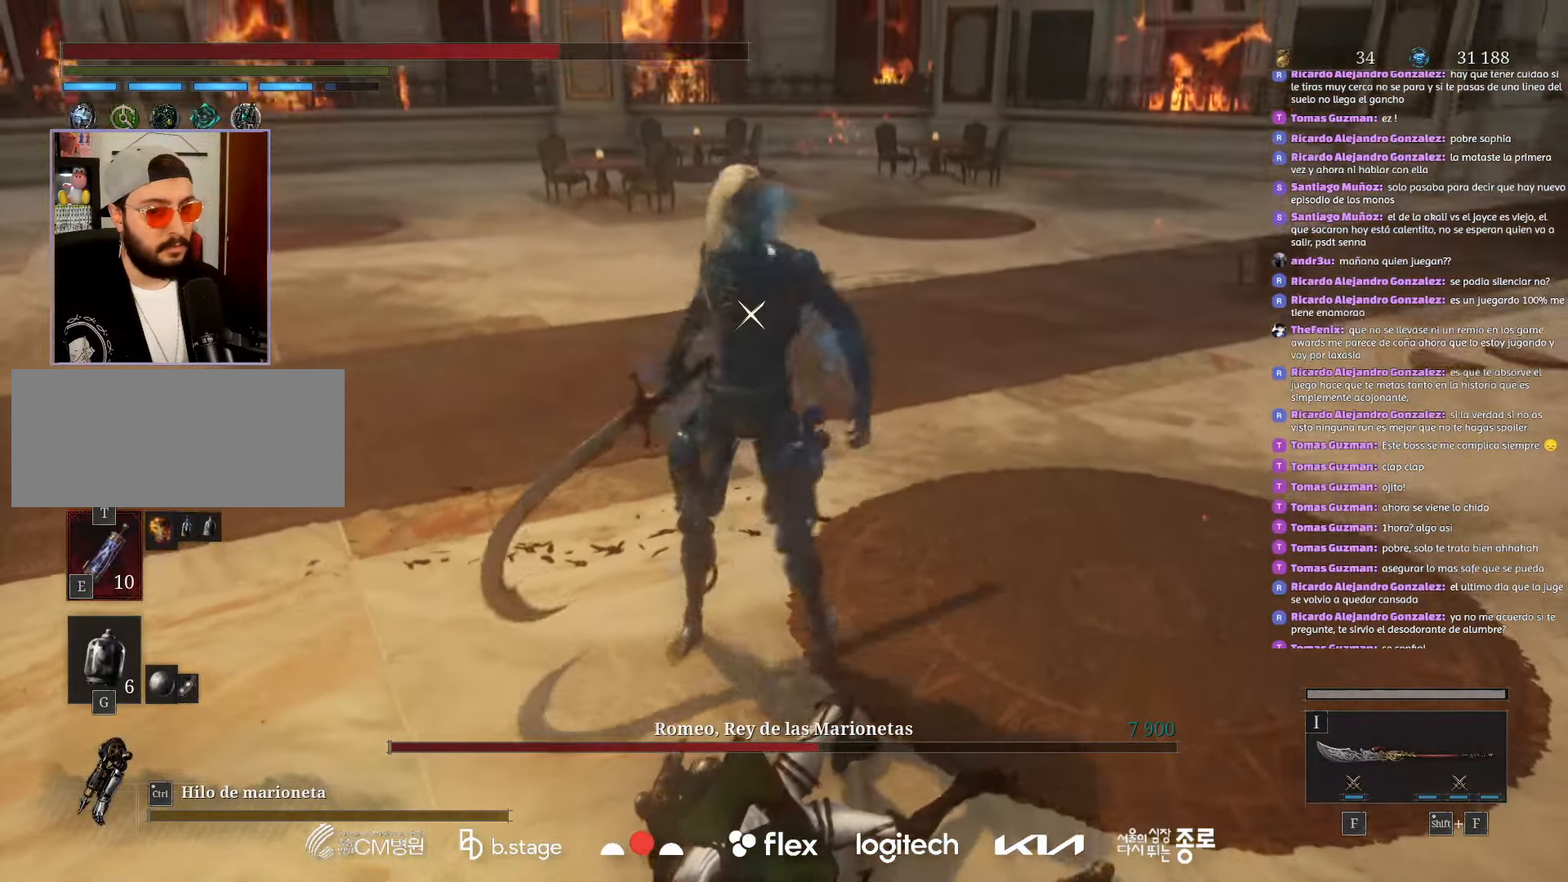
{"keys": ["d", "s"], "mouse": [], "events": [[50, "mouse_left", "down"], [150, "mouse_left", "up"]]}
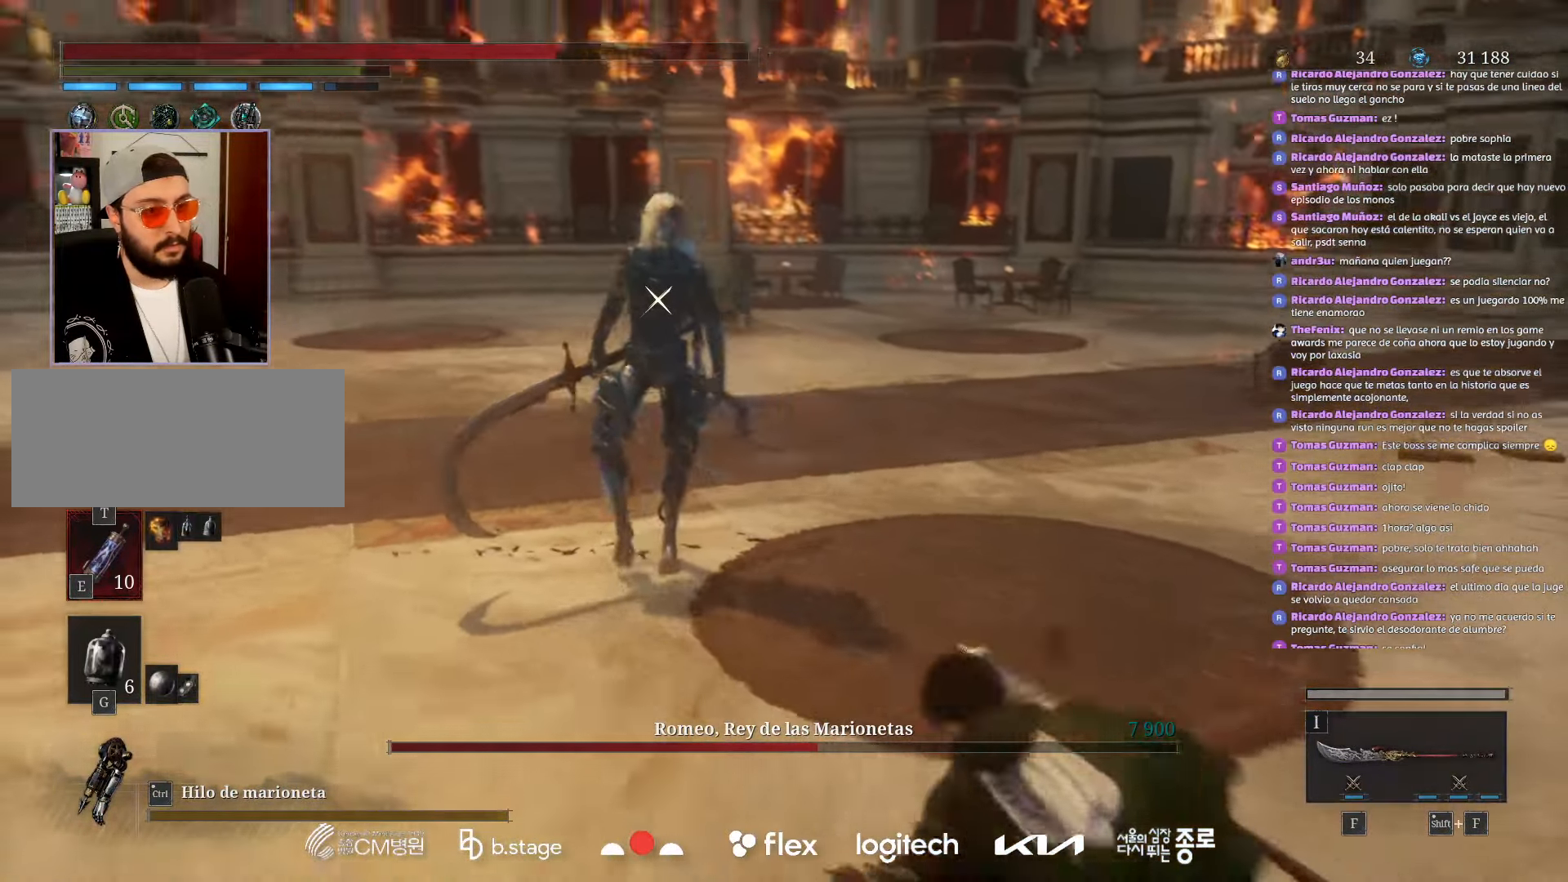
{"keys": ["s"], "mouse": [], "events": [[67, "d", "up"], [117, "mouse_wheel", "down"], [267, "mouse_wheel", "up"]]}
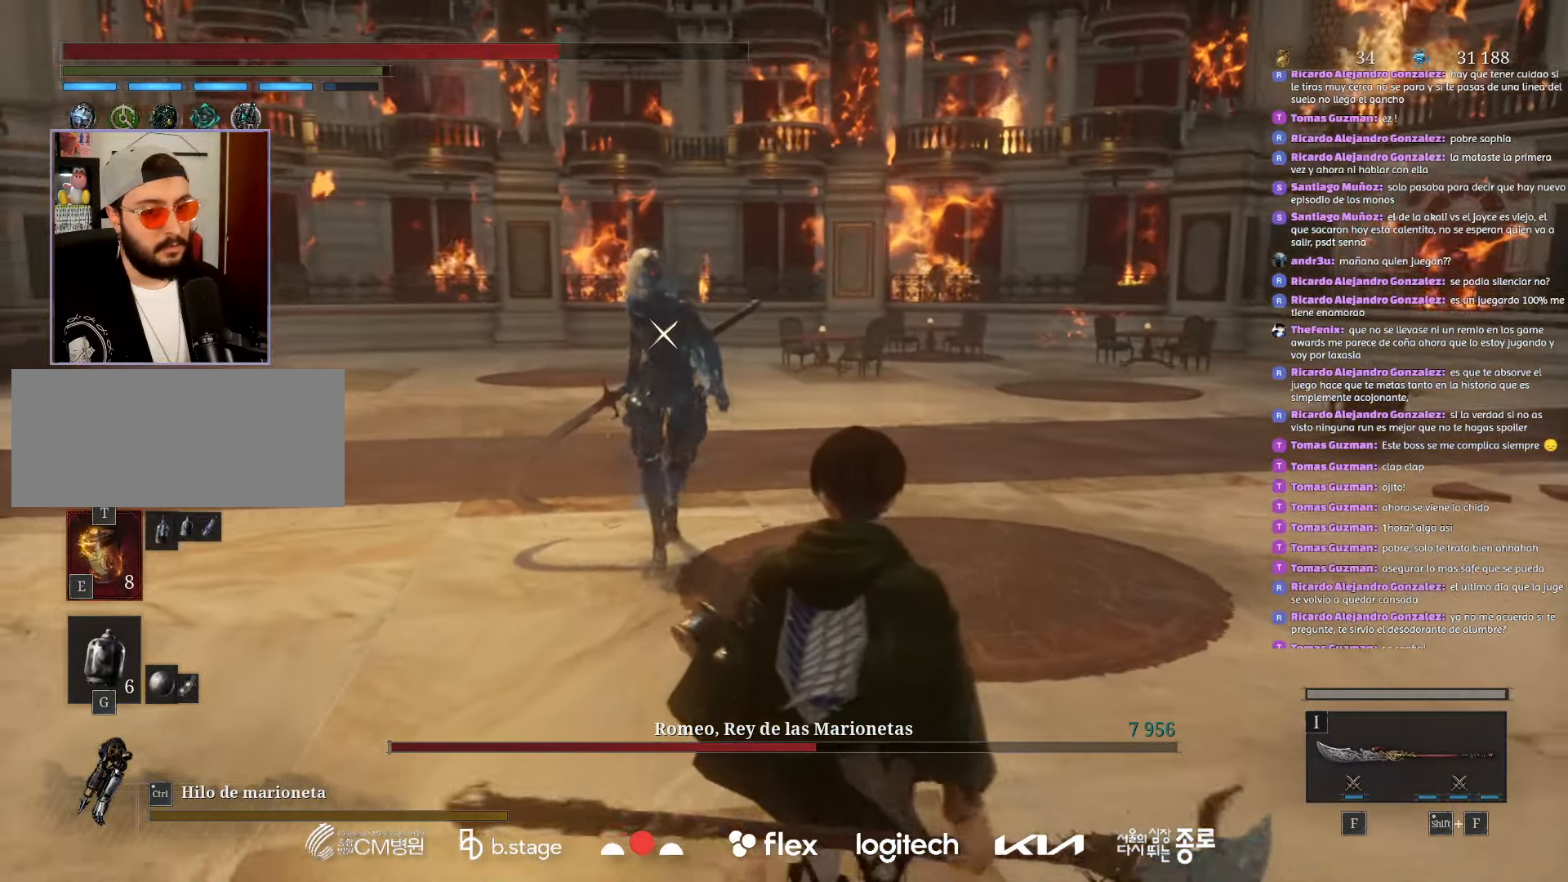
{"keys": ["s"], "mouse": [], "events": [[117, "mouse_wheel", "down"], [233, "mouse_wheel", "up"], [350, "mouse_wheel", "down"], [433, "mouse_wheel", "up"]]}
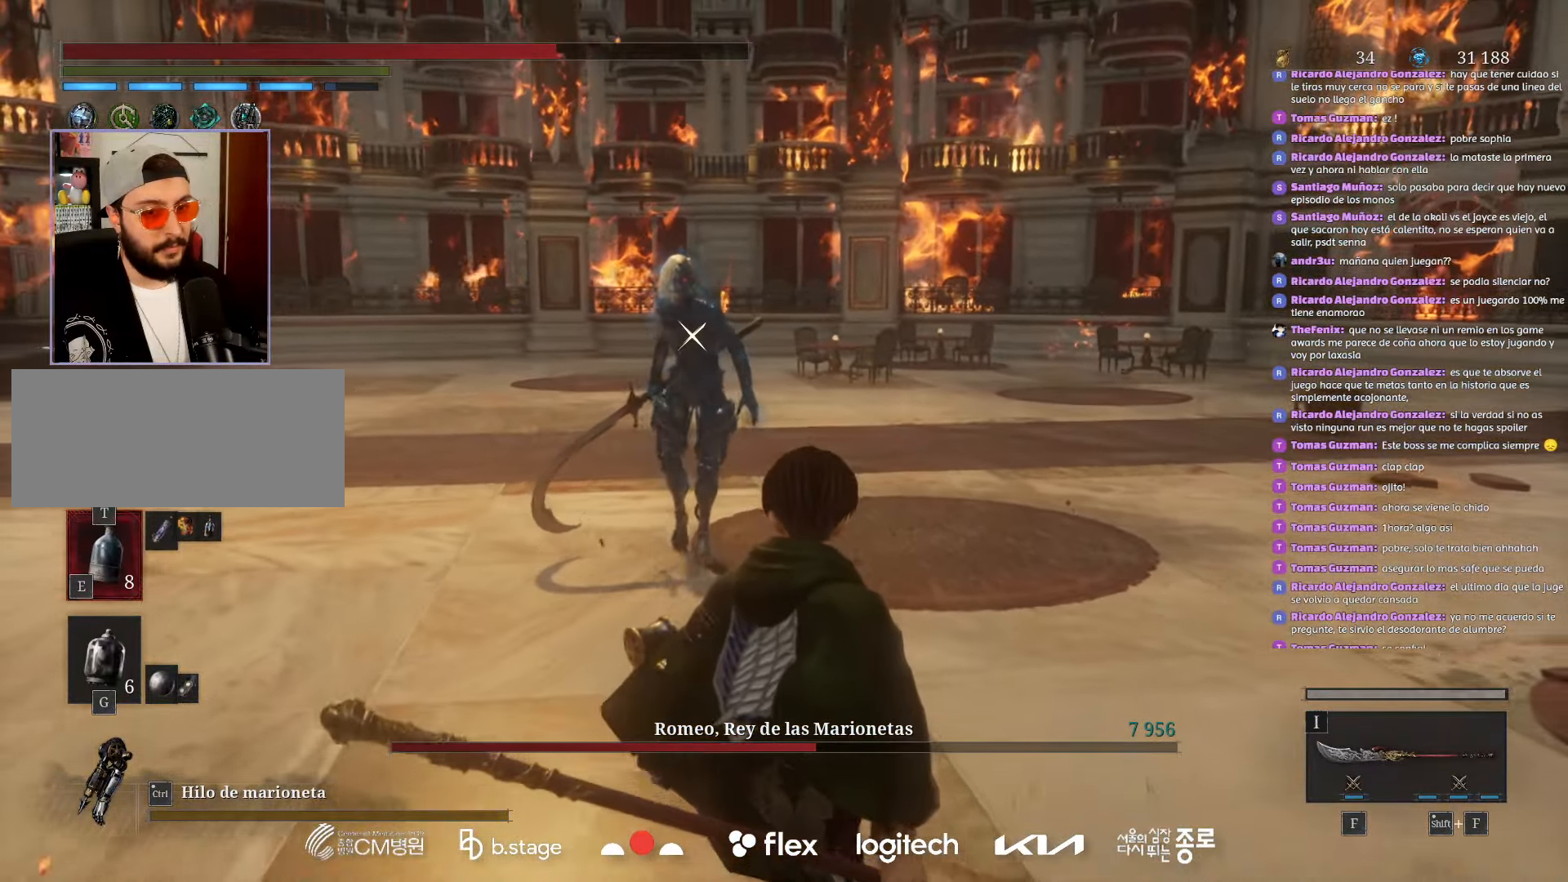
{"keys": ["s"], "mouse": ["wheel"], "events": [[433, "mouse_wheel", "down"]]}
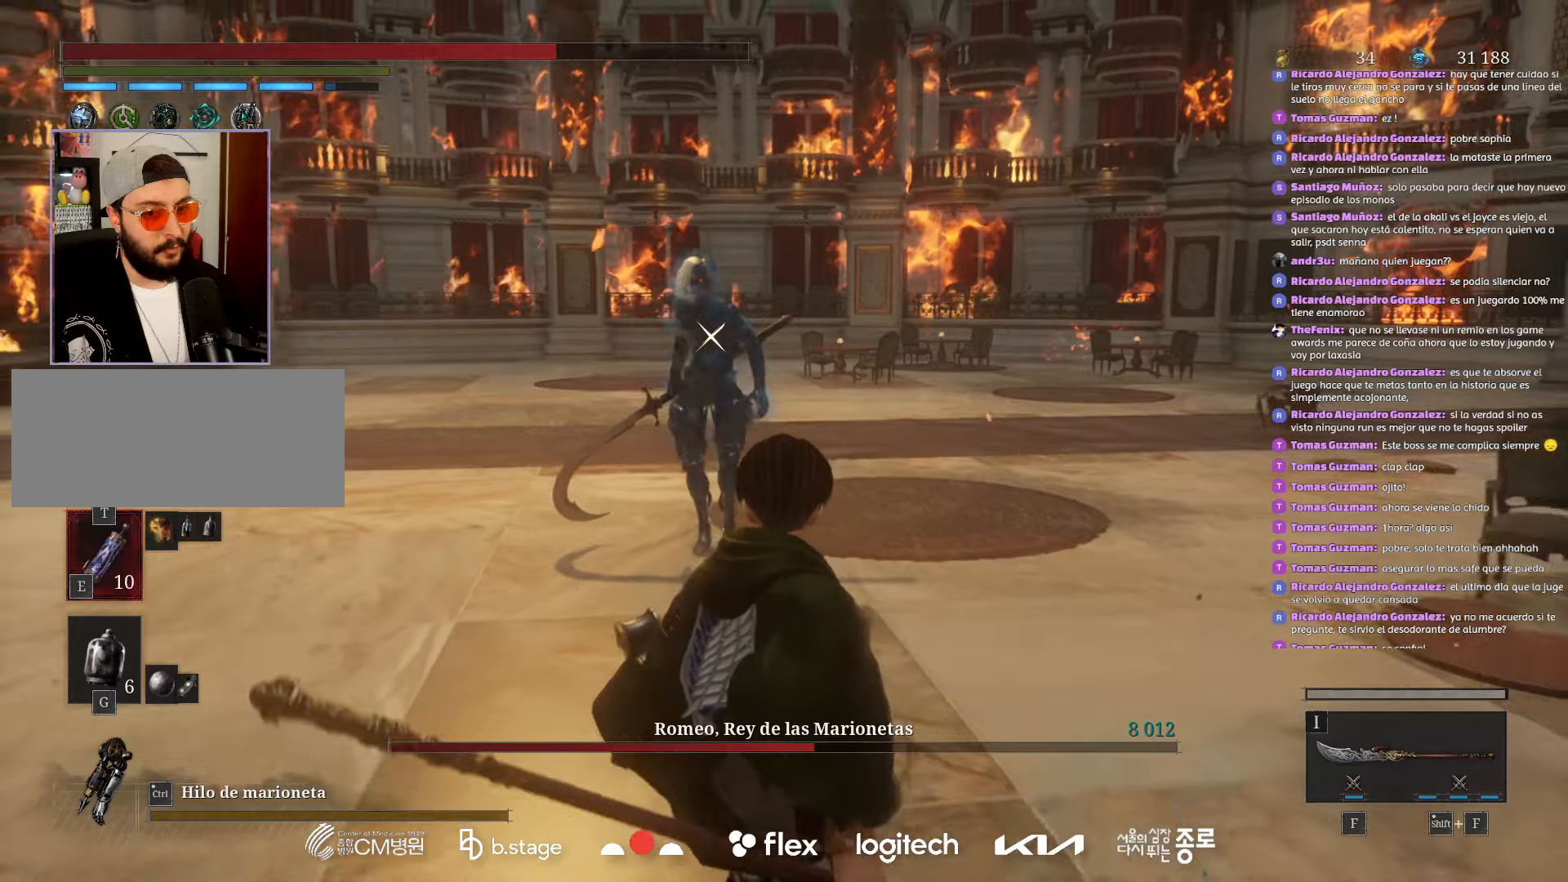
{"keys": ["s"], "mouse": [], "events": [[83, "mouse_wheel", "up"], [150, "e", "down"], [300, "e", "up"]]}
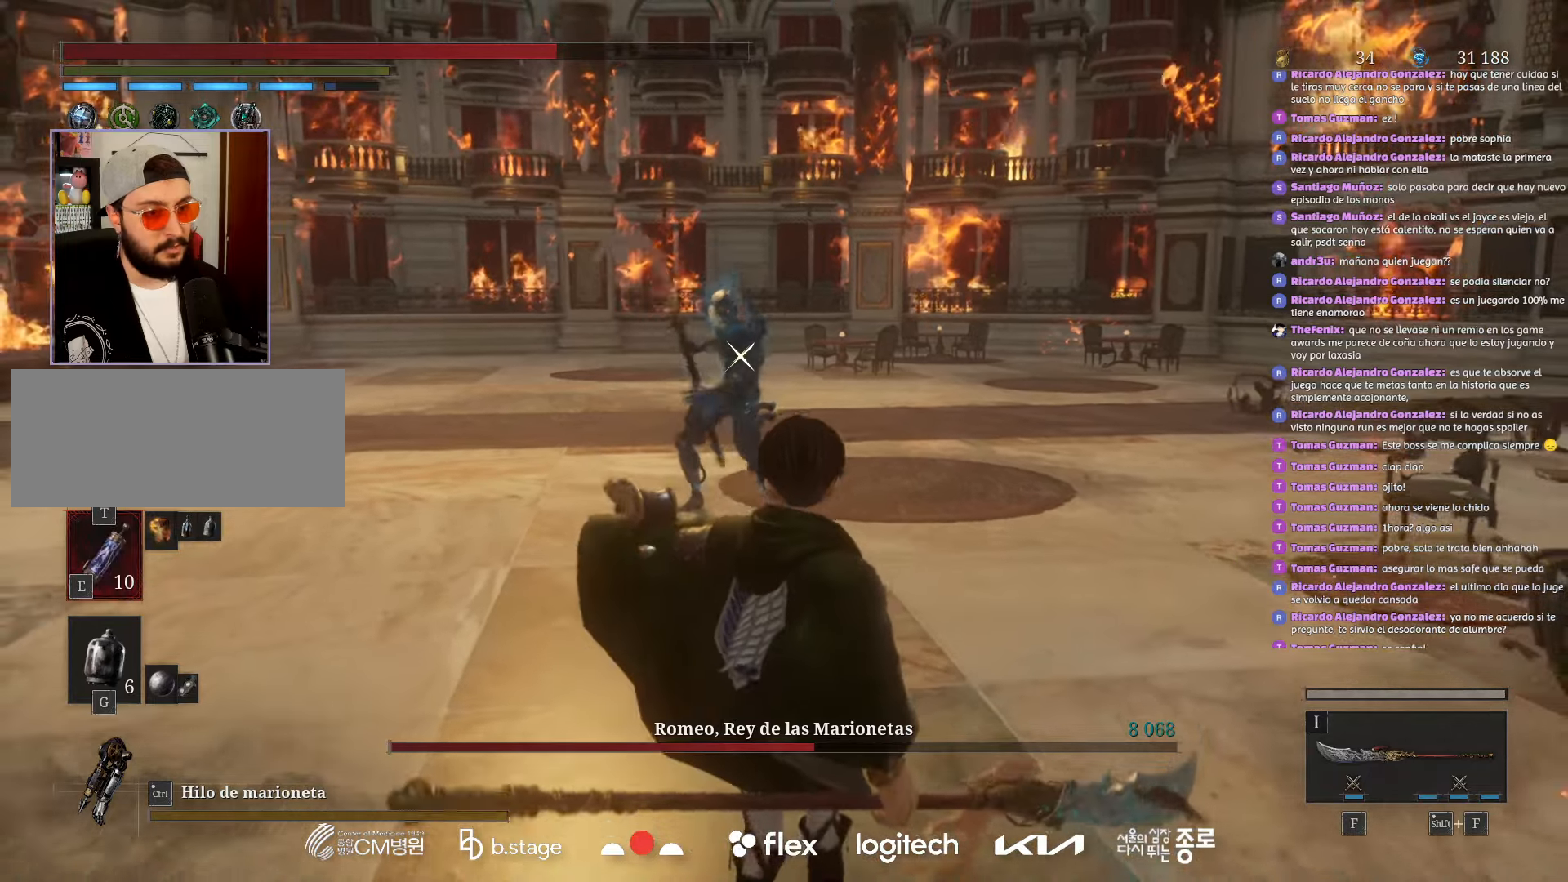
{"keys": ["d"], "mouse": [], "events": [[33, "d", "down"], [367, "s", "up"]]}
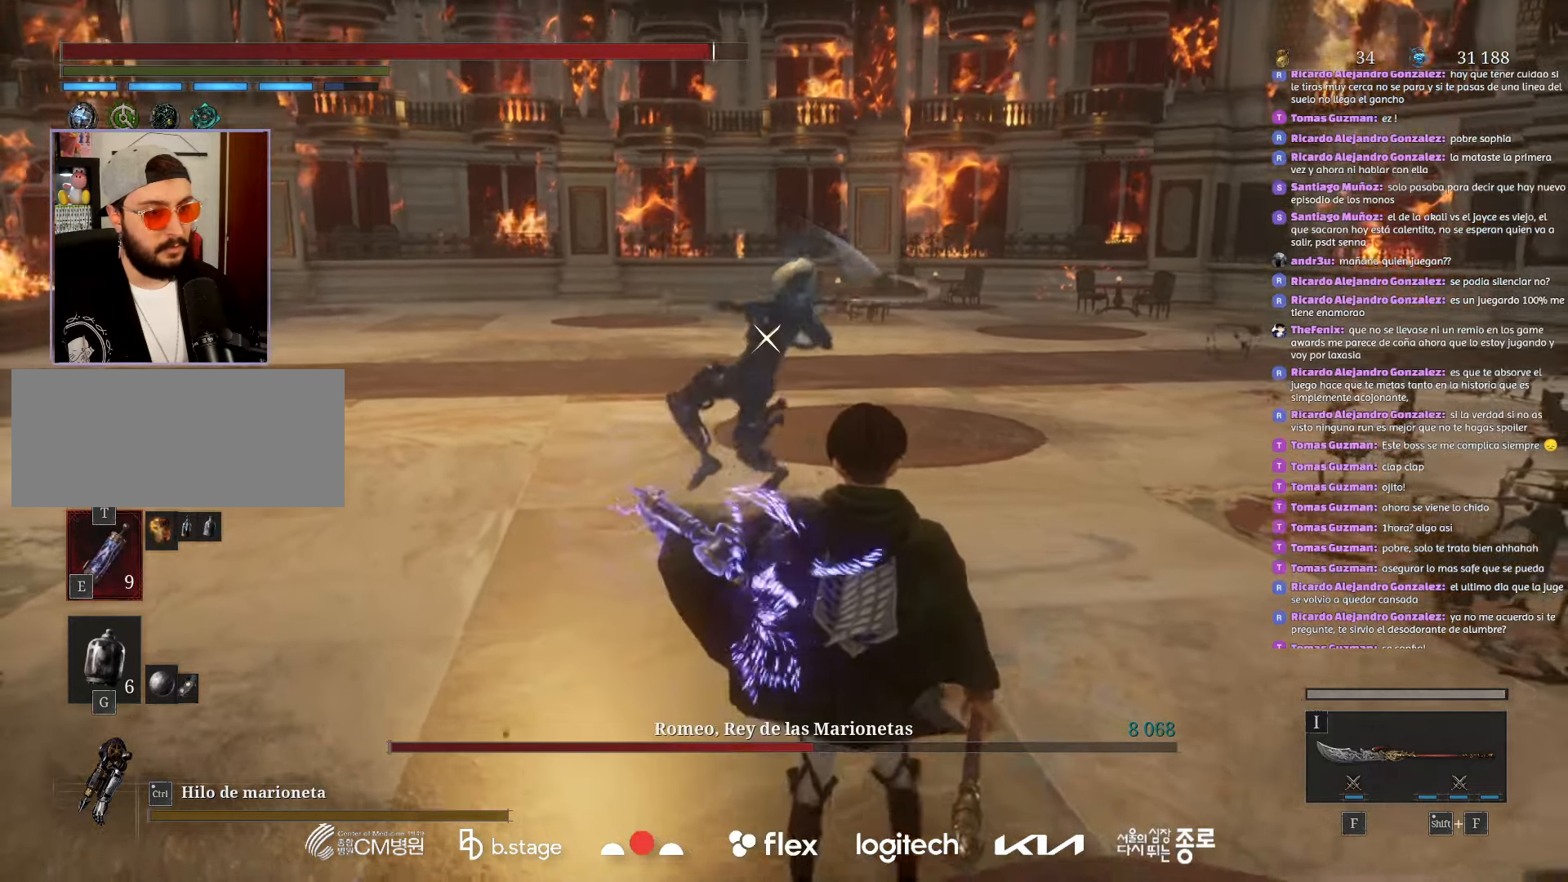
{"keys": ["d"], "mouse": [], "events": [[117, "mouse_left", "down"], [233, "mouse_left", "up"]]}
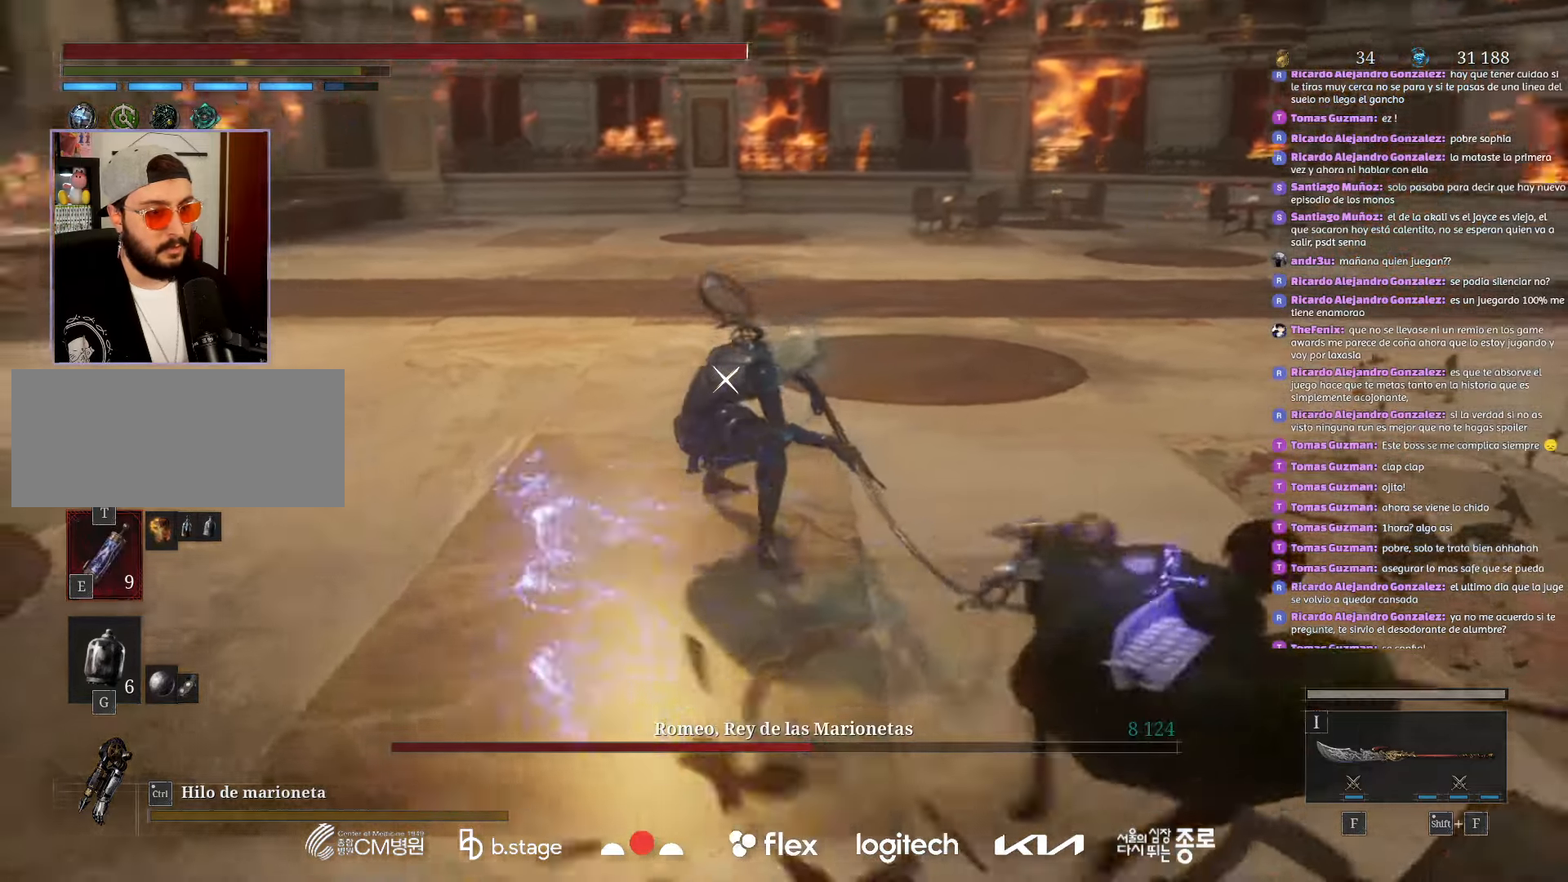
{"keys": [], "mouse": [], "events": [[367, "d", "up"]]}